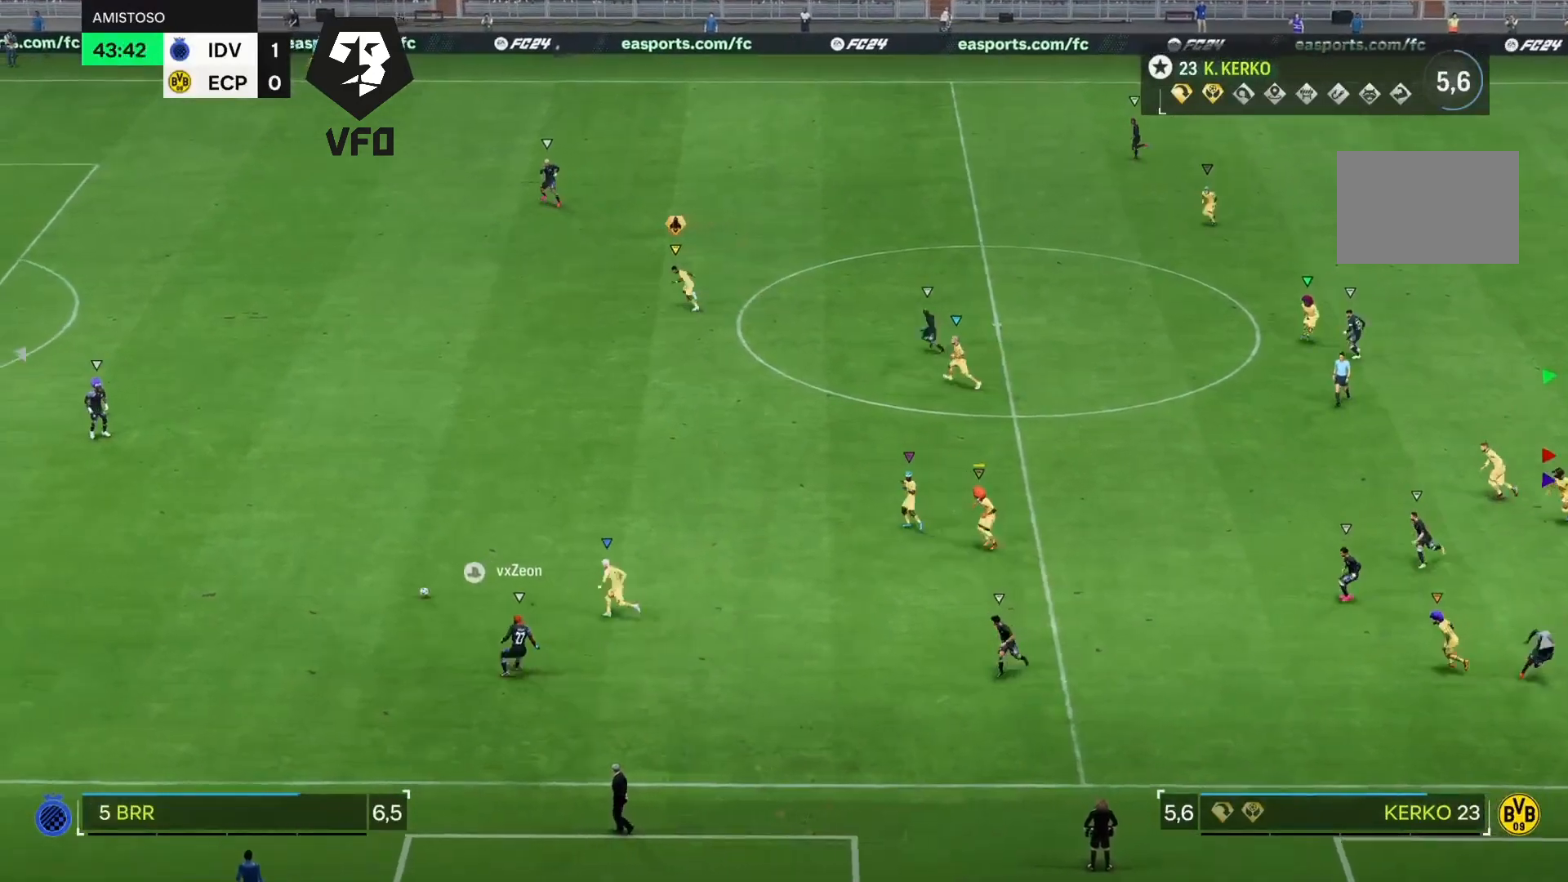
Gameplay with a controller (PlayStation layout); each line is a JSON object with the inputs held at the frame after it. "events" lists button and stick changes between this image and that frame as [ms after this image, input, new state], when the widget could be followed in between. Not read: L3 R3.
{"buttons": ["R2"], "left_stick": "up-left", "right_stick": "center", "events": [[233, "R2", "down"], [300, "left_stick", "up-left"], [433, "L2", "up"]]}
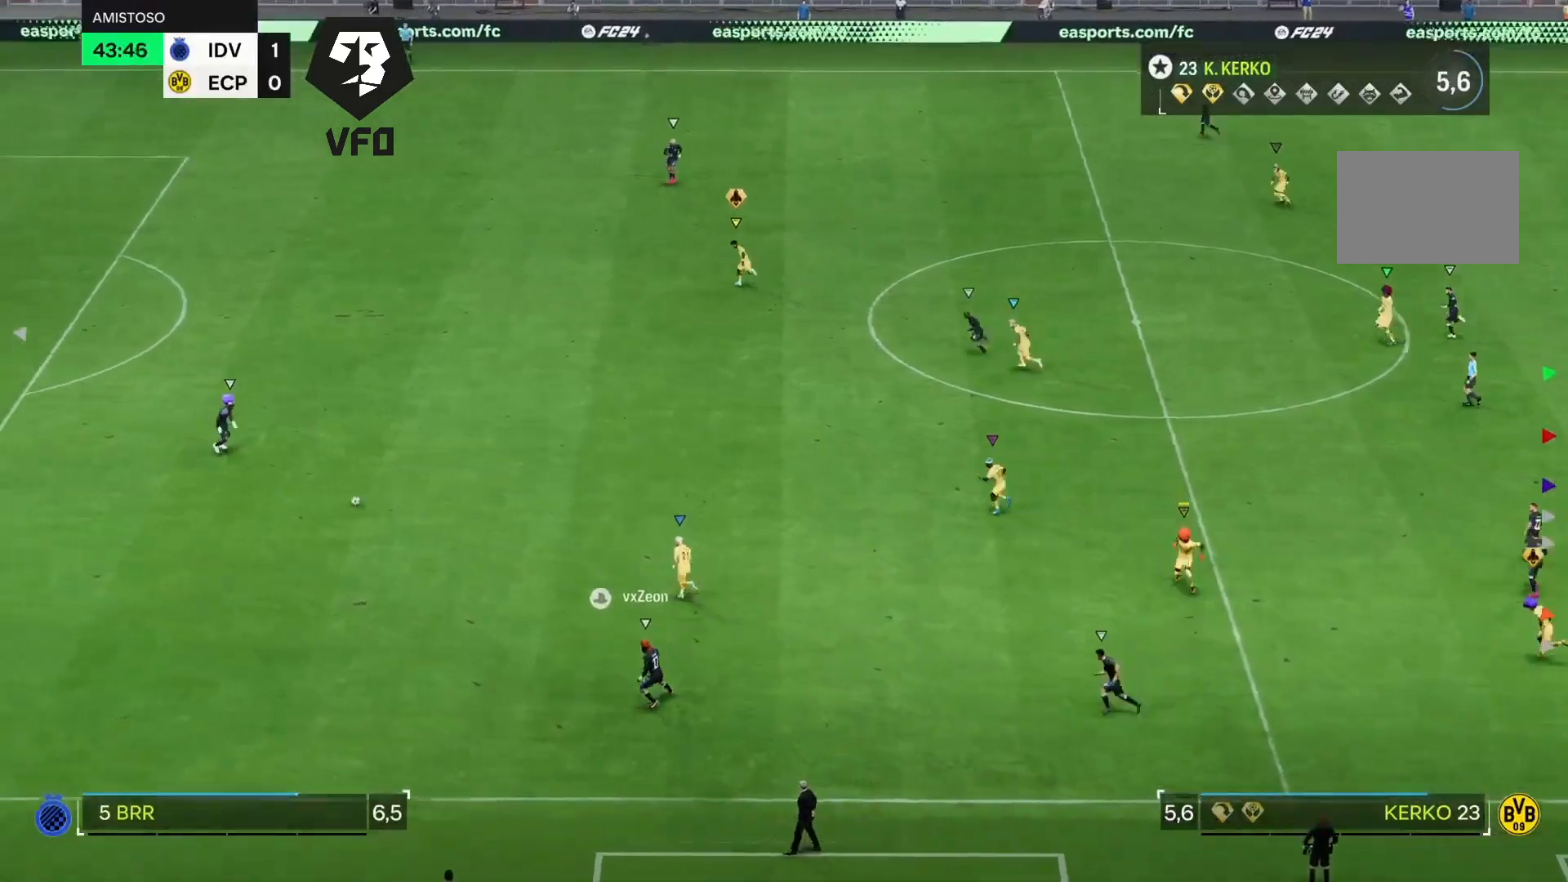
{"buttons": ["R2"], "left_stick": "up", "right_stick": "center", "events": [[200, "left_stick", "up"]]}
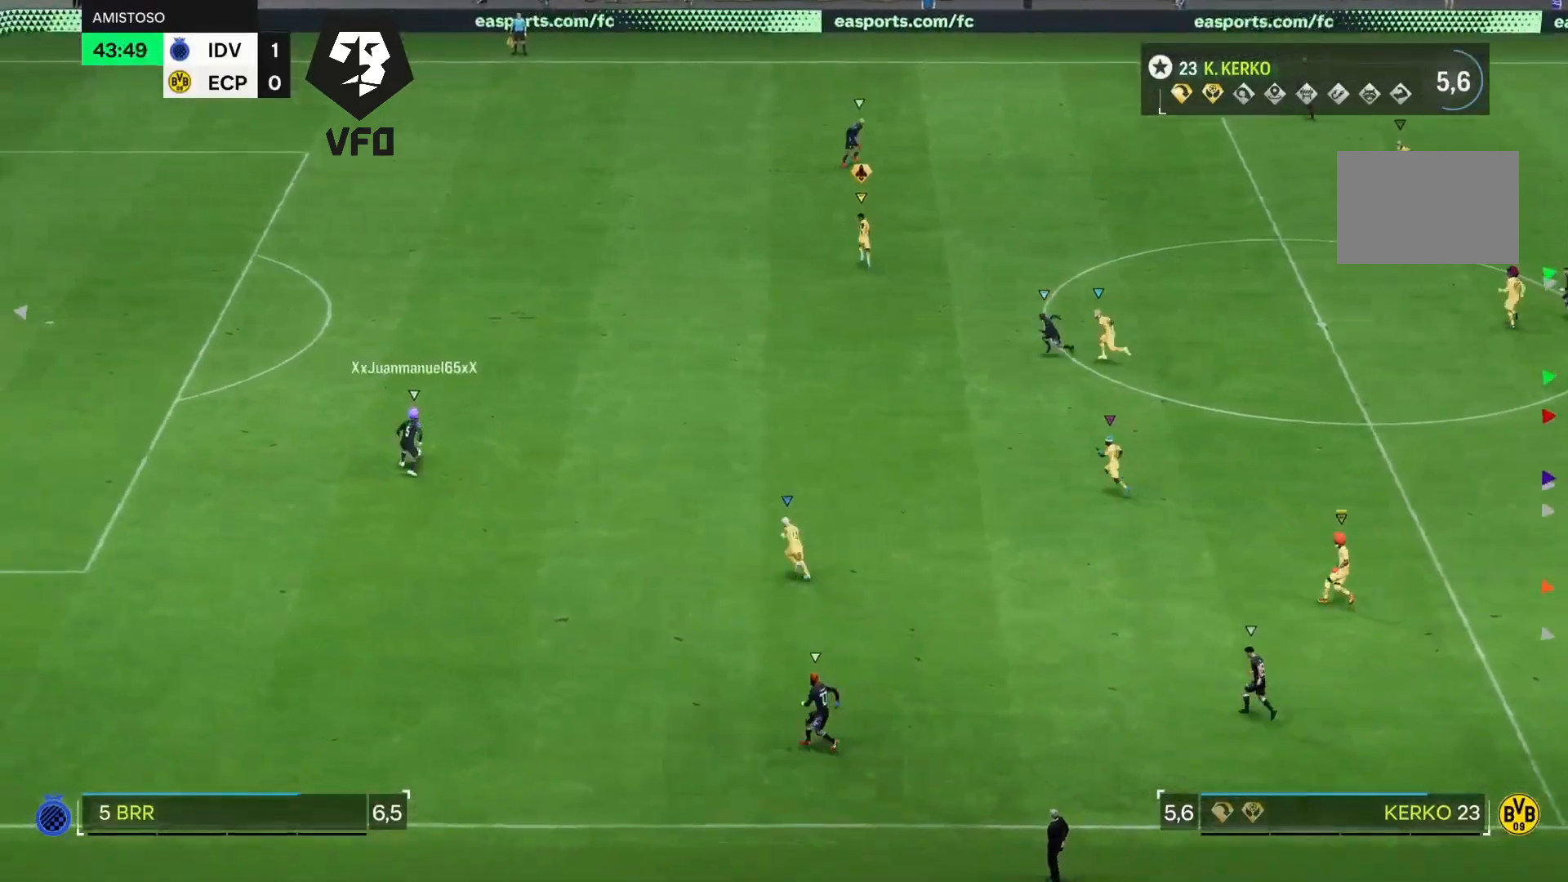
{"buttons": [], "left_stick": "up", "right_stick": "center", "events": [[267, "R2", "up"]]}
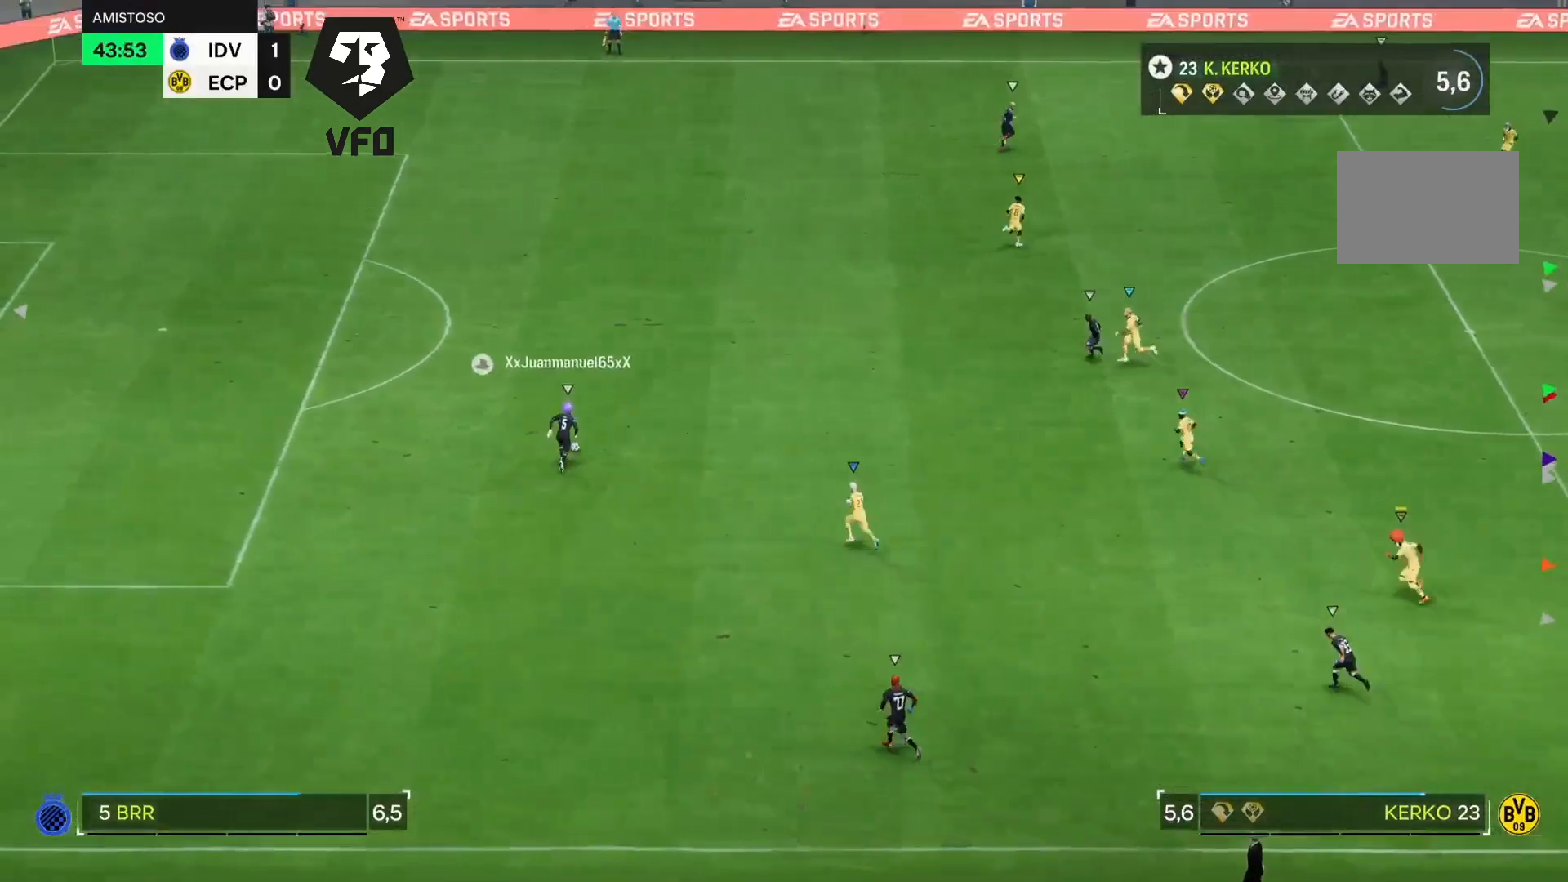
{"buttons": ["R2"], "left_stick": "up", "right_stick": "center", "events": [[133, "L2", "down"], [333, "R2", "down"], [500, "L2", "up"]]}
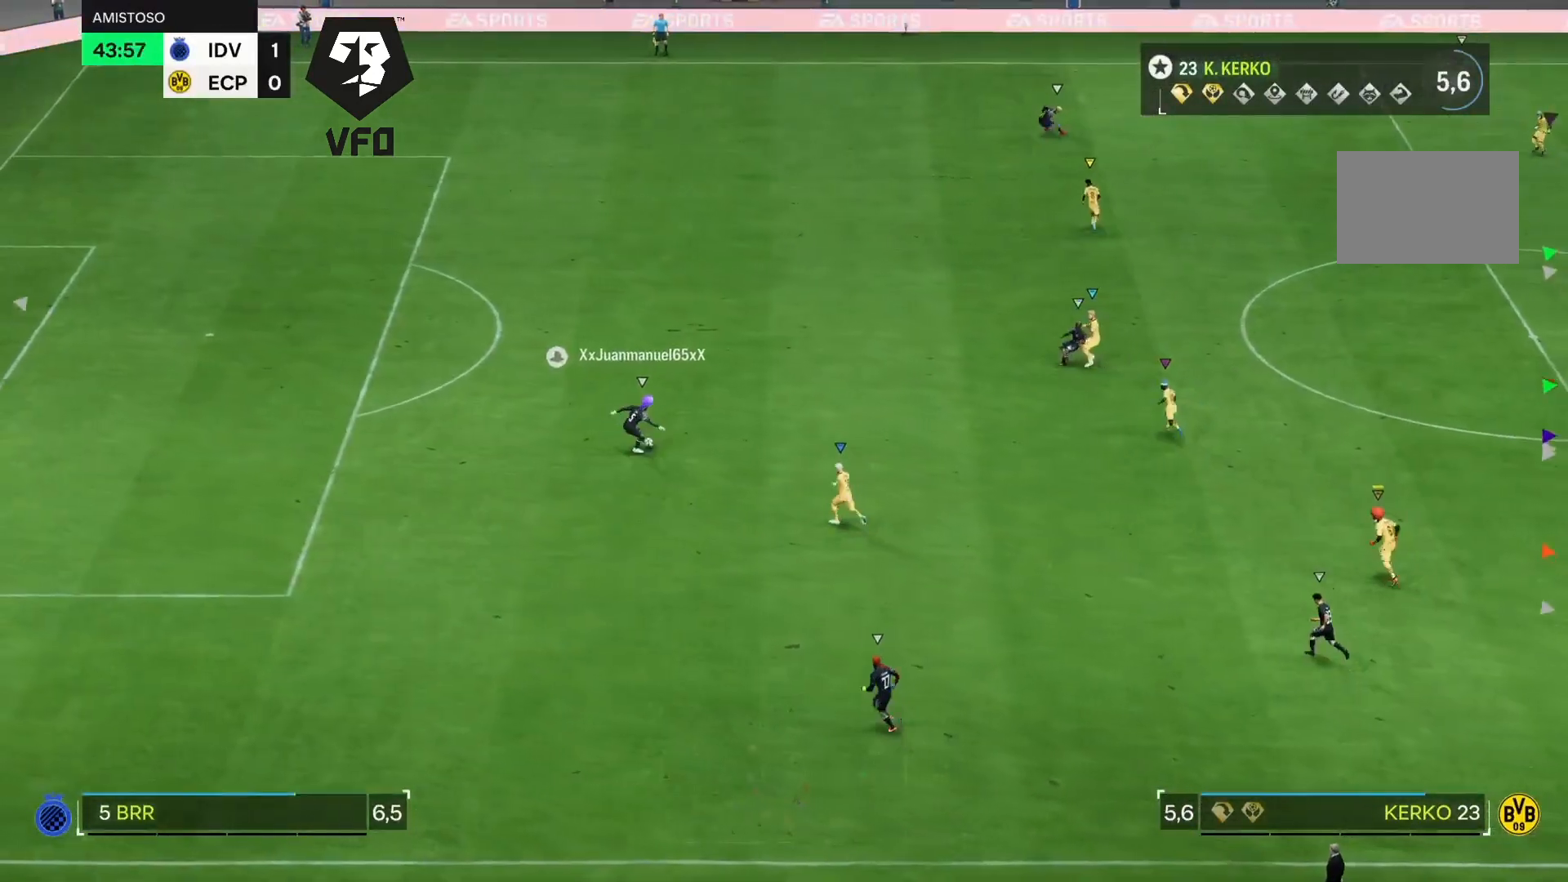
{"buttons": ["R2"], "left_stick": "up", "right_stick": "center", "events": []}
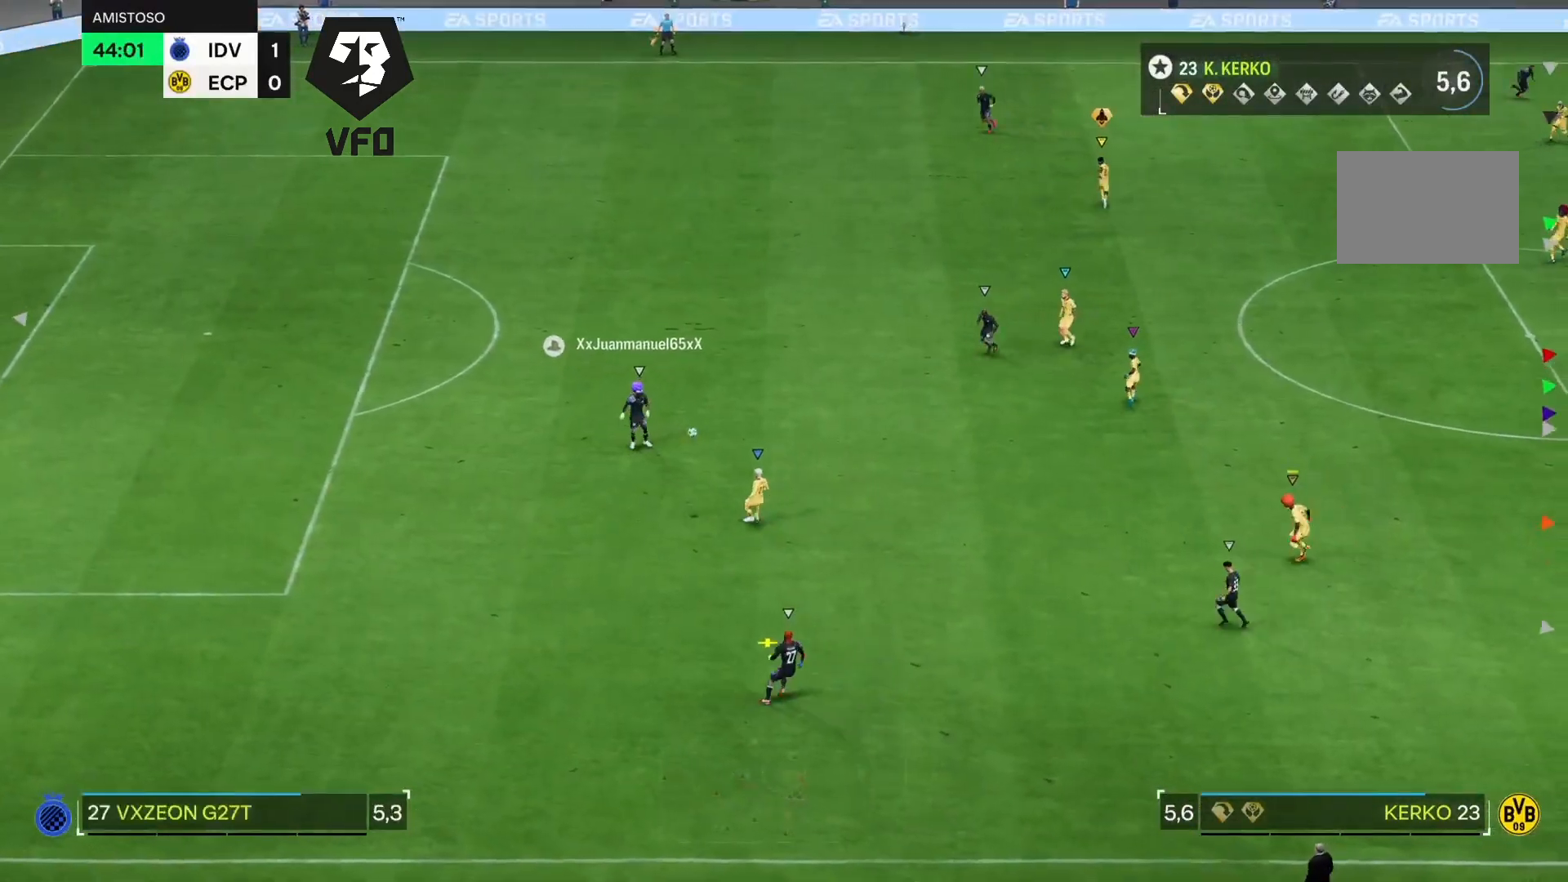
{"buttons": ["L2"], "left_stick": "down", "right_stick": "center", "events": [[33, "R2", "up"], [133, "L2", "down"], [200, "left_stick", "up-right"], [367, "left_stick", "center"], [500, "left_stick", "down"]]}
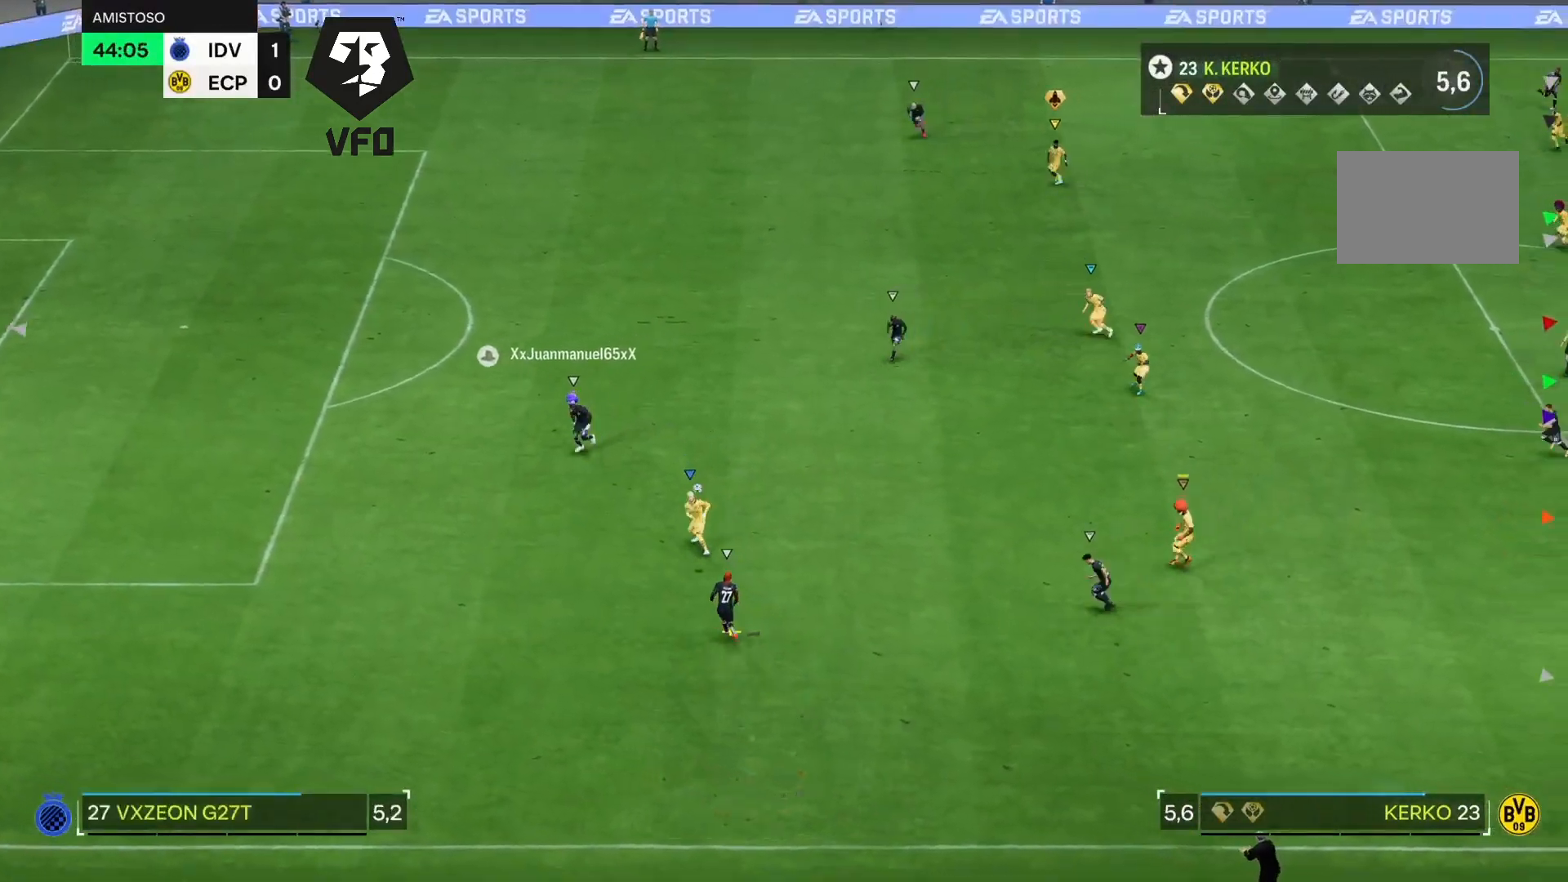
{"buttons": ["L2", "R2"], "left_stick": "down-right", "right_stick": "center", "events": [[367, "left_stick", "down-right"], [400, "R2", "down"]]}
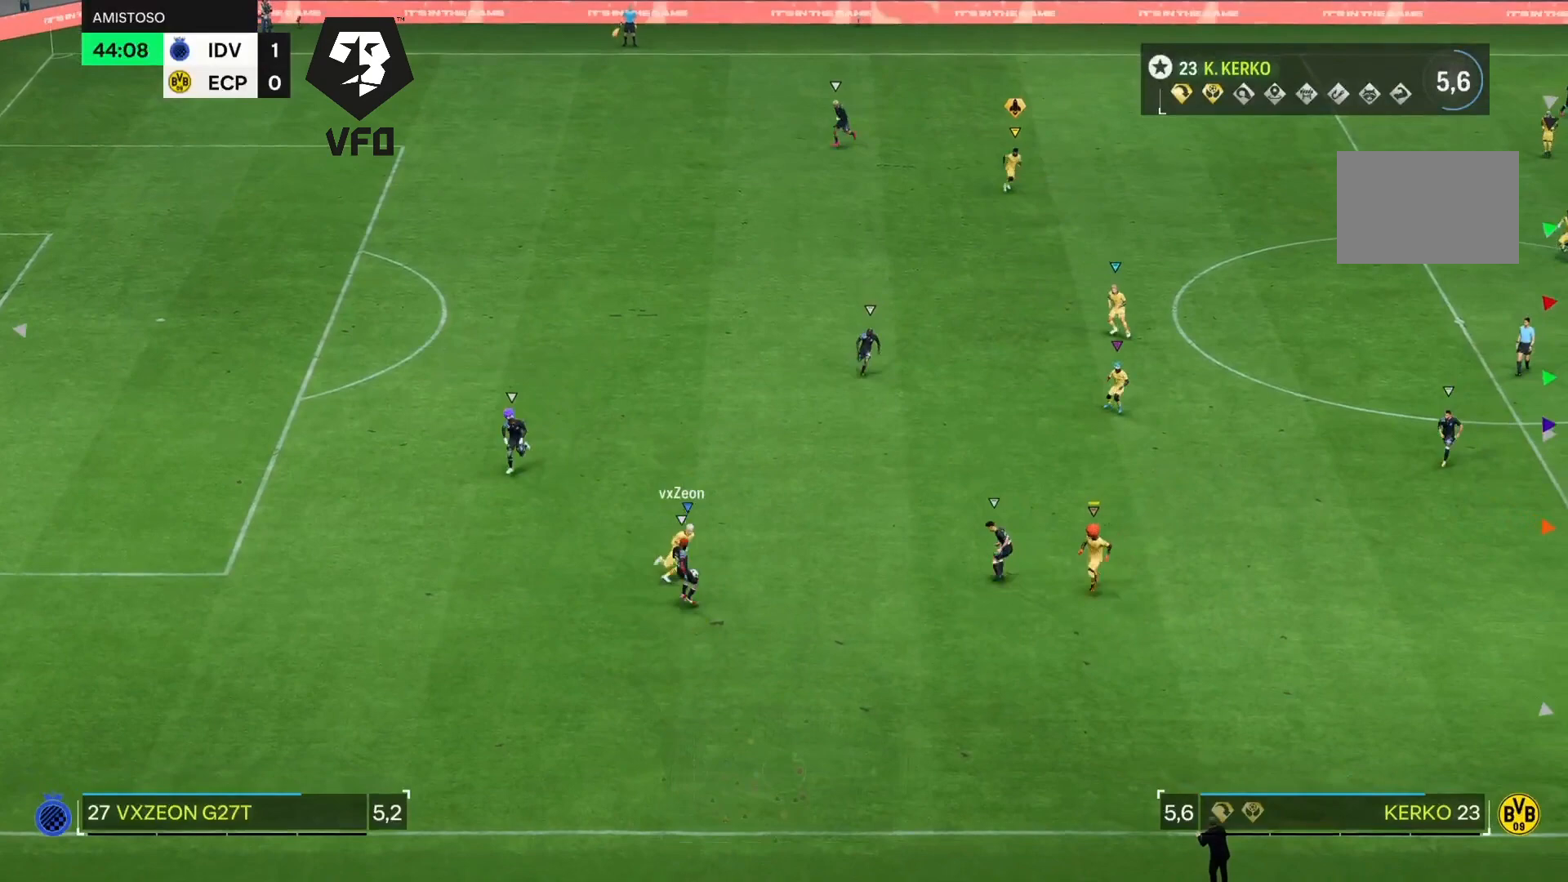
{"buttons": ["R2"], "left_stick": "down-right", "right_stick": "center", "events": [[33, "L2", "up"]]}
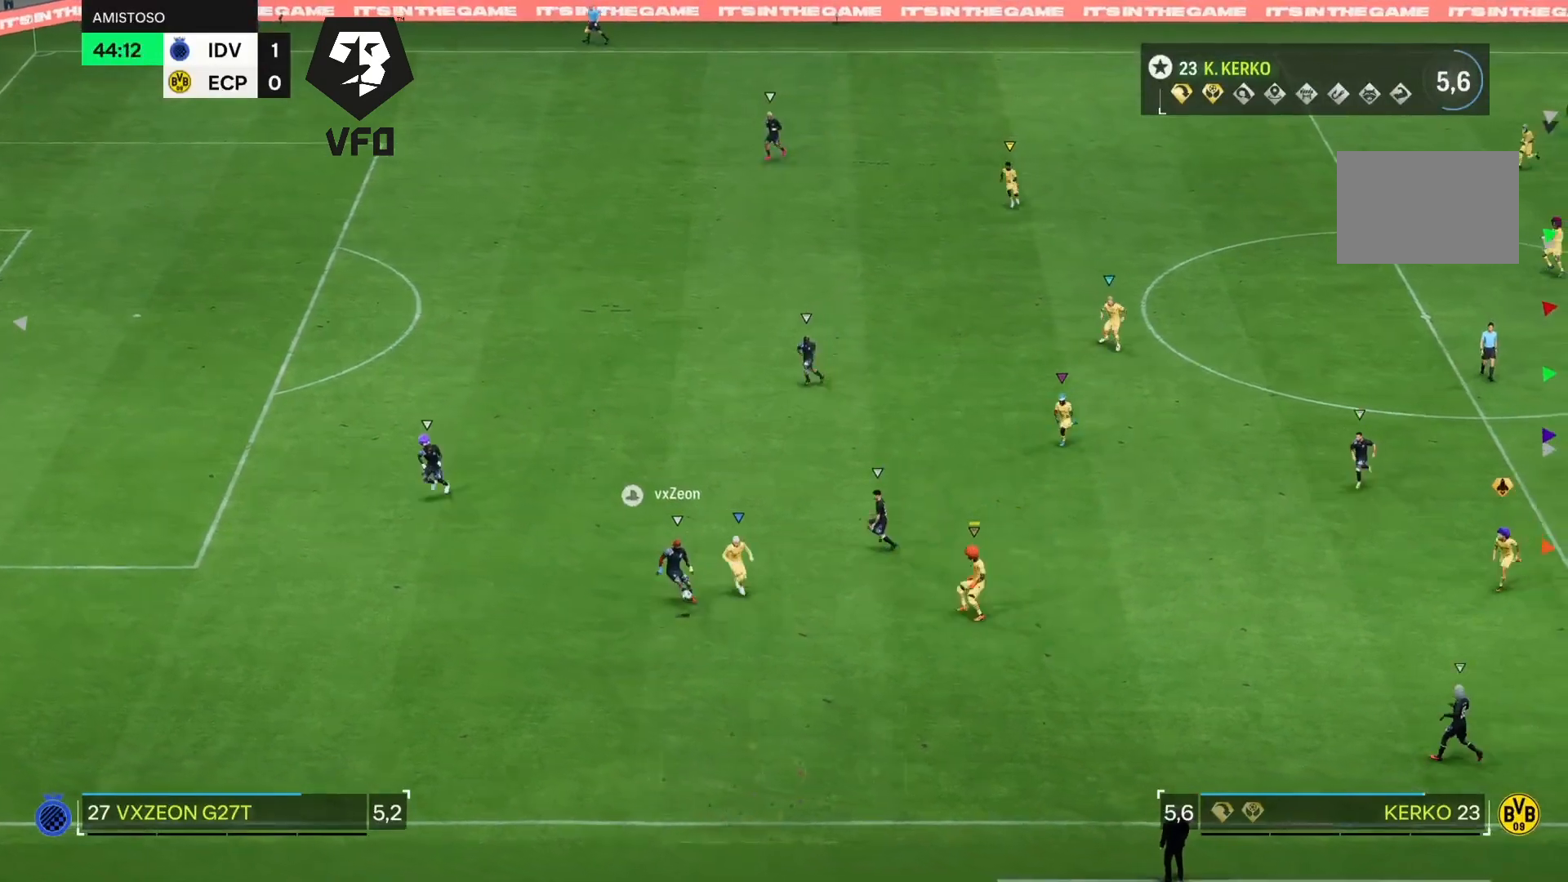
{"buttons": [], "left_stick": "down", "right_stick": "center", "events": [[233, "R2", "up"], [233, "left_stick", "down"]]}
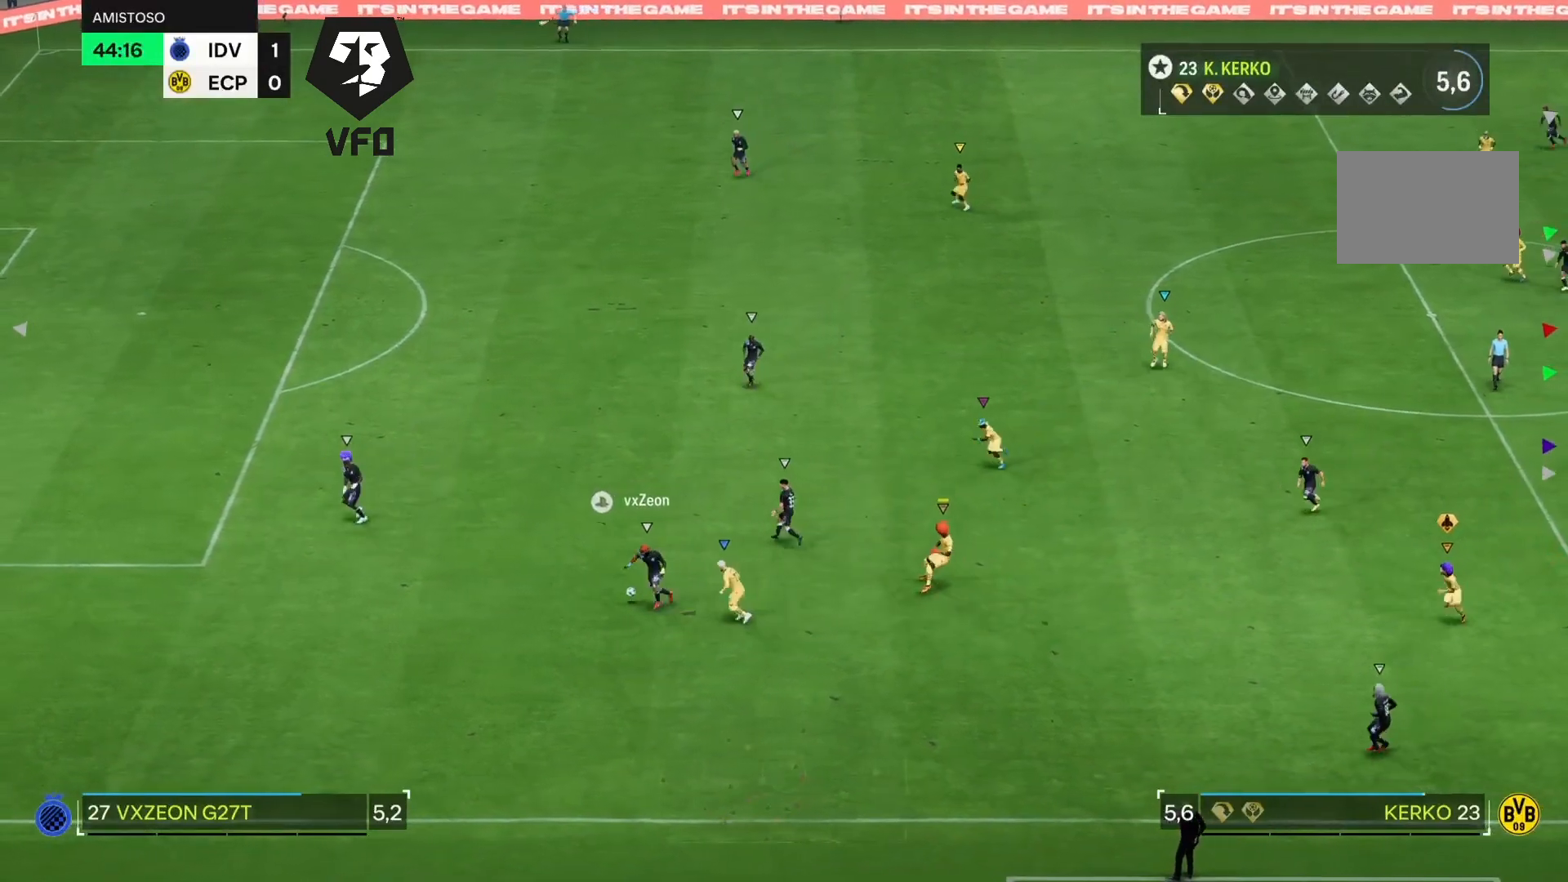
{"buttons": [], "left_stick": "left", "right_stick": "center", "events": [[67, "left_stick", "down-left"], [167, "left_stick", "left"]]}
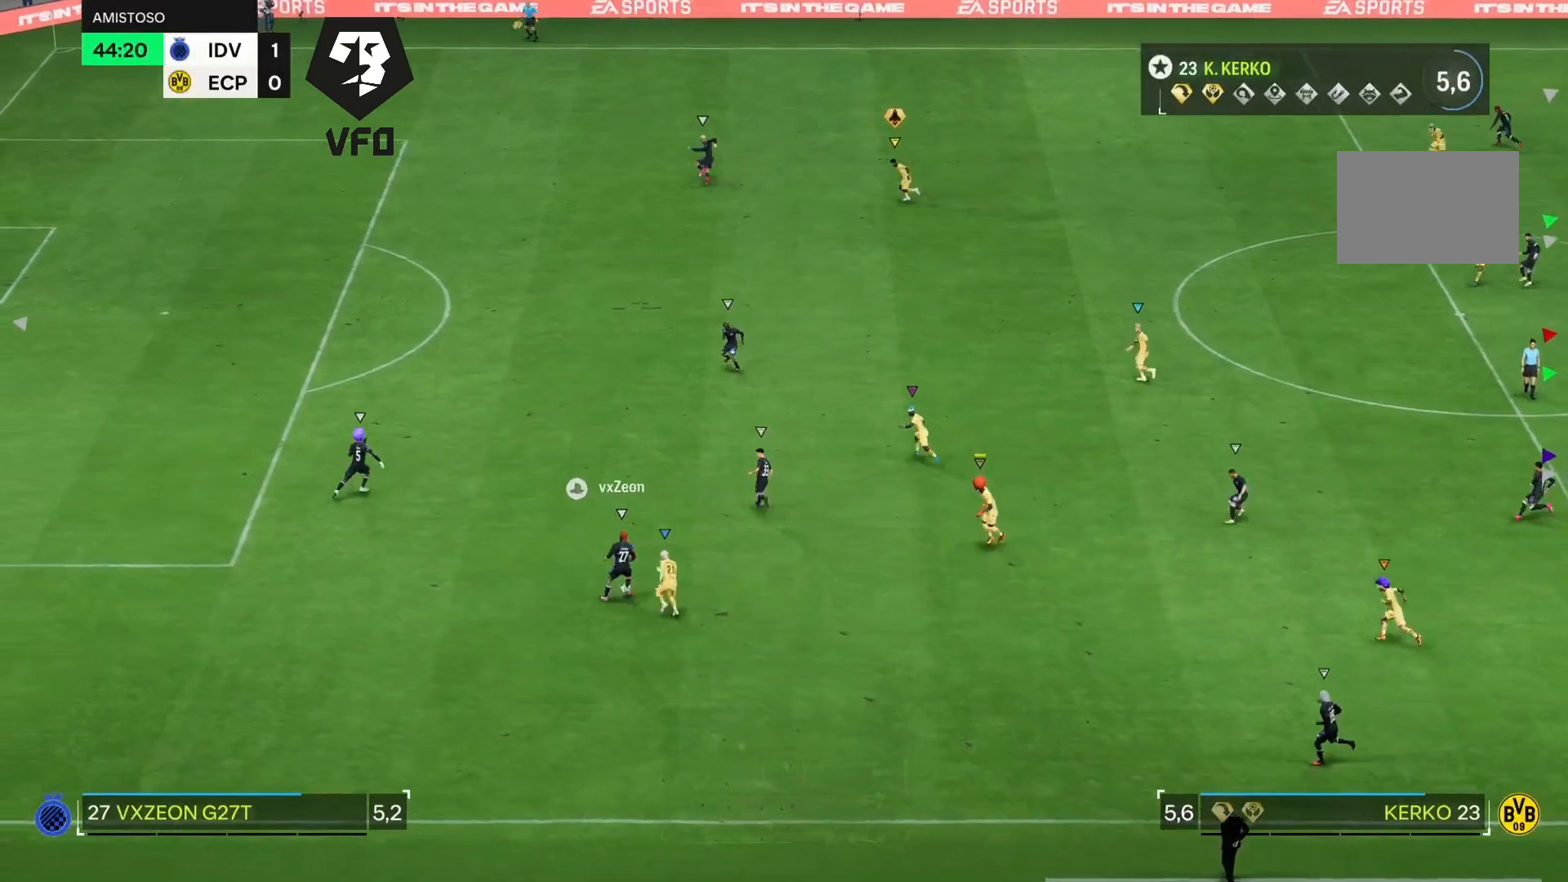
{"buttons": ["L2"], "left_stick": "up", "right_stick": "center", "events": [[33, "R2", "down"], [233, "R2", "up"], [233, "left_stick", "up"], [367, "L2", "down"]]}
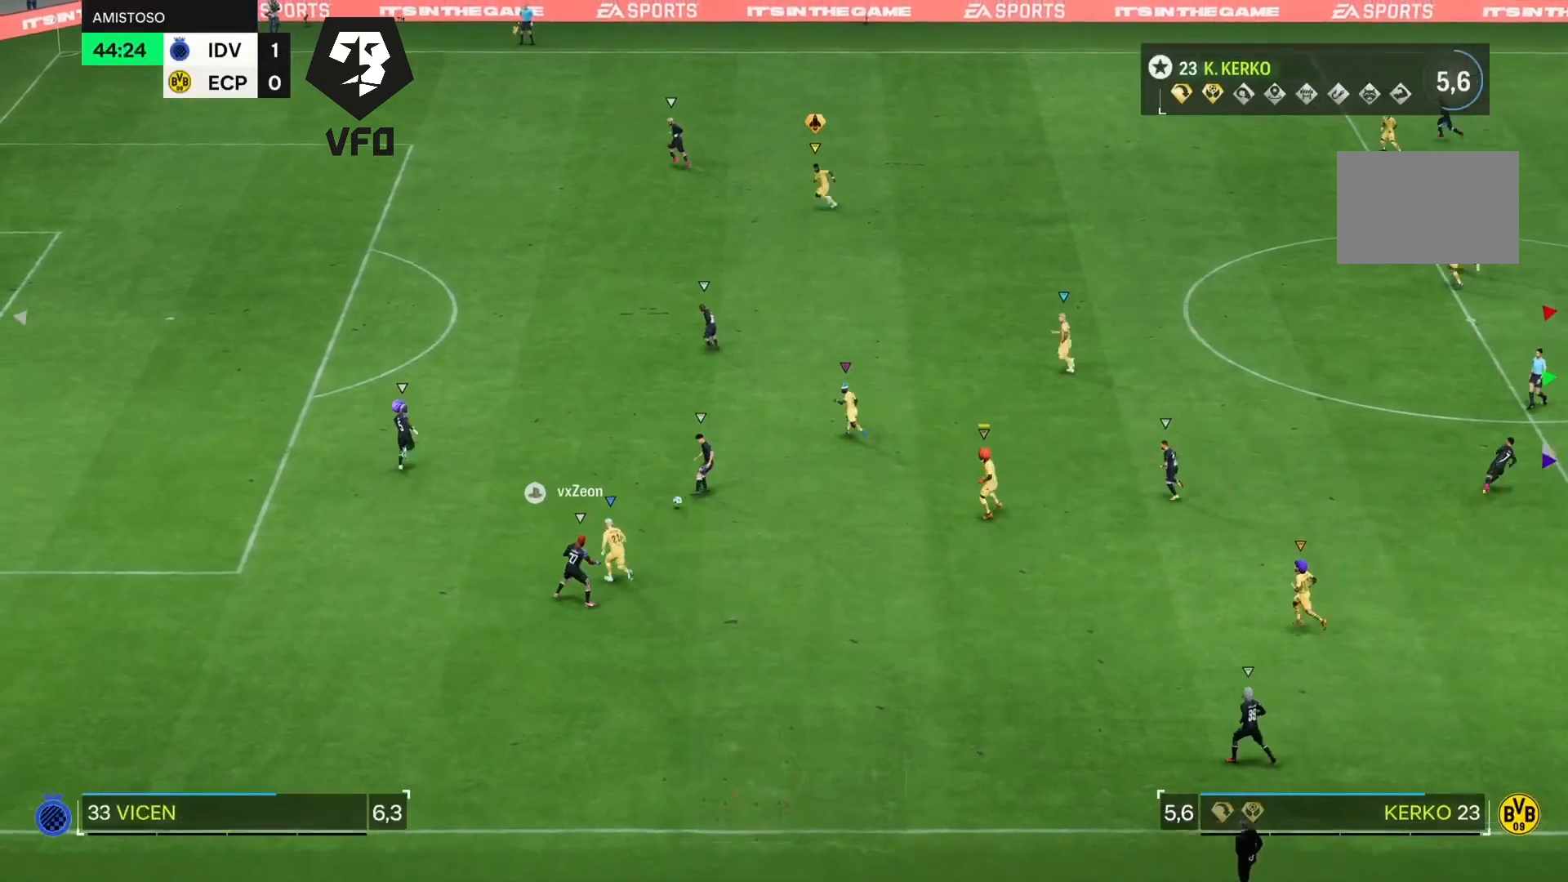
{"buttons": ["L2"], "left_stick": "up", "right_stick": "center", "events": []}
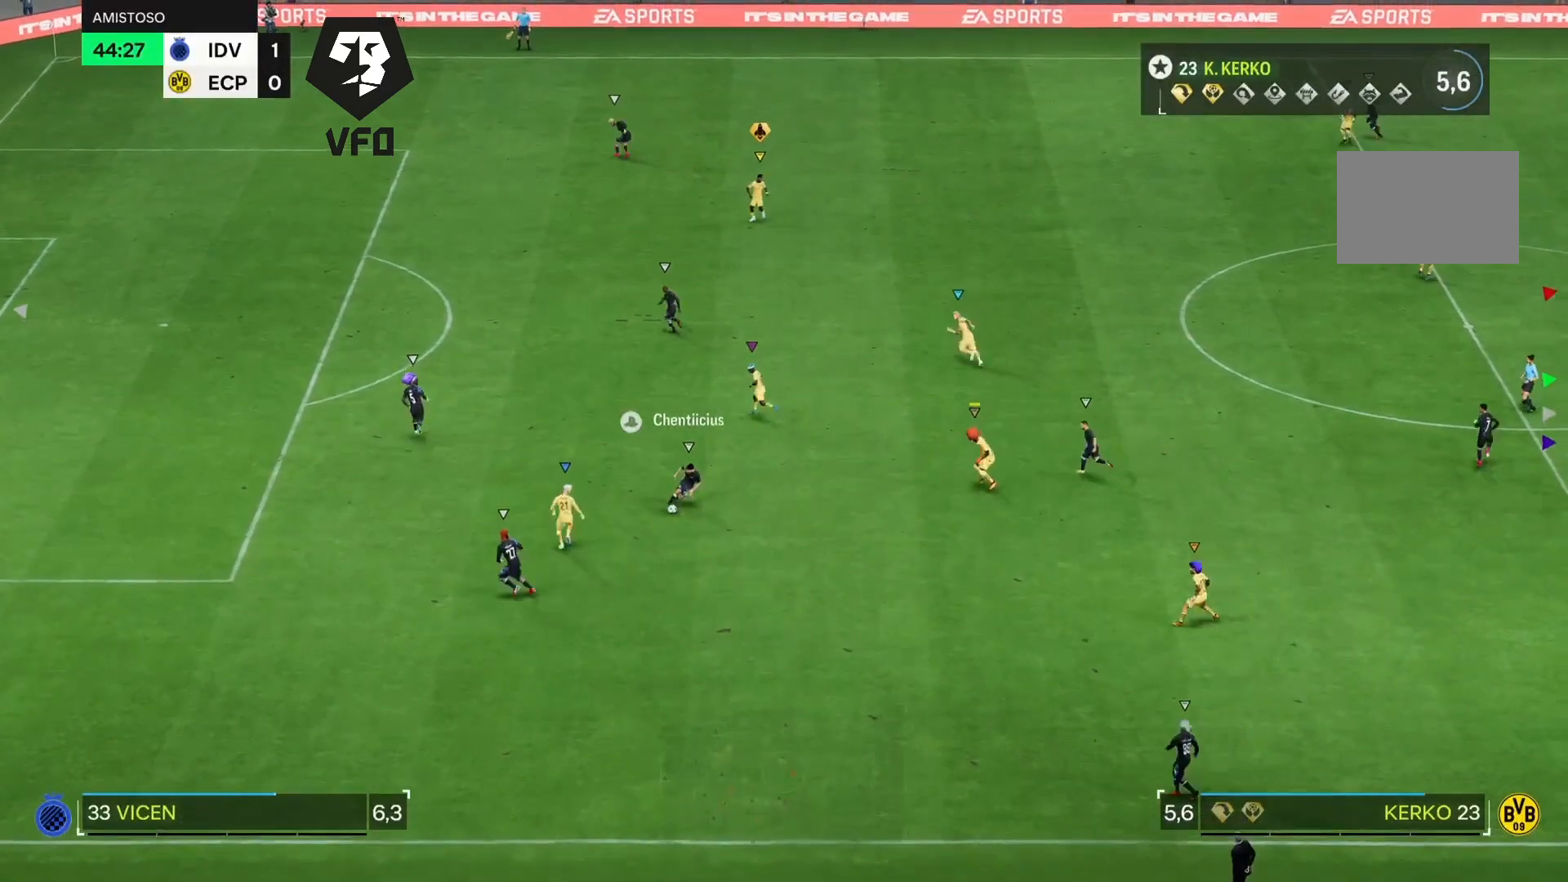
{"buttons": ["L2"], "left_stick": "down-right", "right_stick": "center", "events": [[233, "left_stick", "right"], [300, "left_stick", "center"], [367, "left_stick", "down-right"]]}
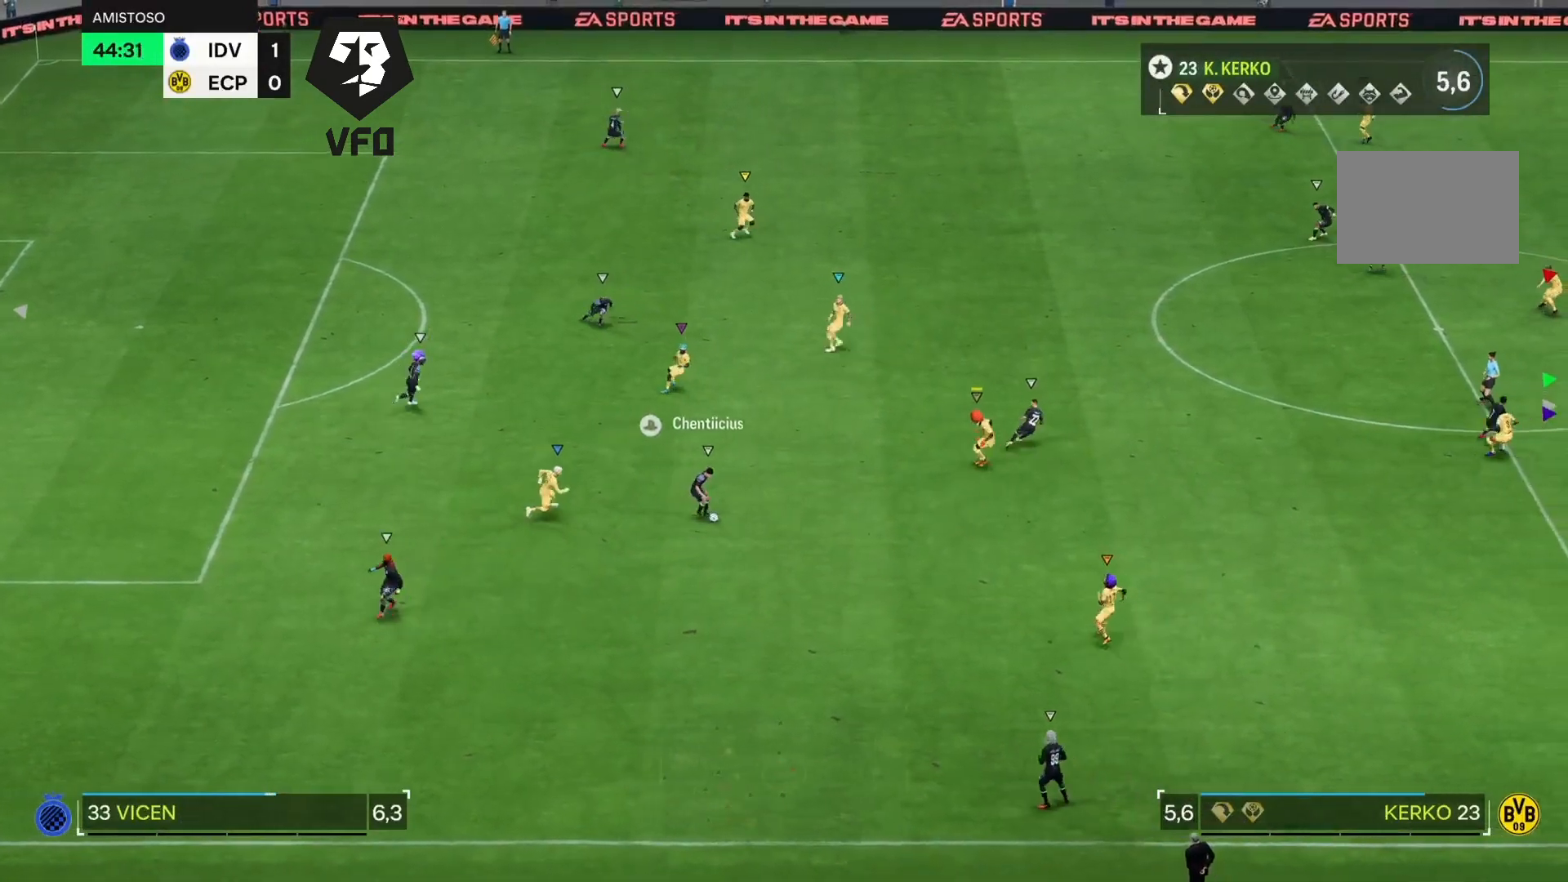
{"buttons": ["L2", "R2"], "left_stick": "down-right", "right_stick": "center", "events": [[33, "R2", "down"]]}
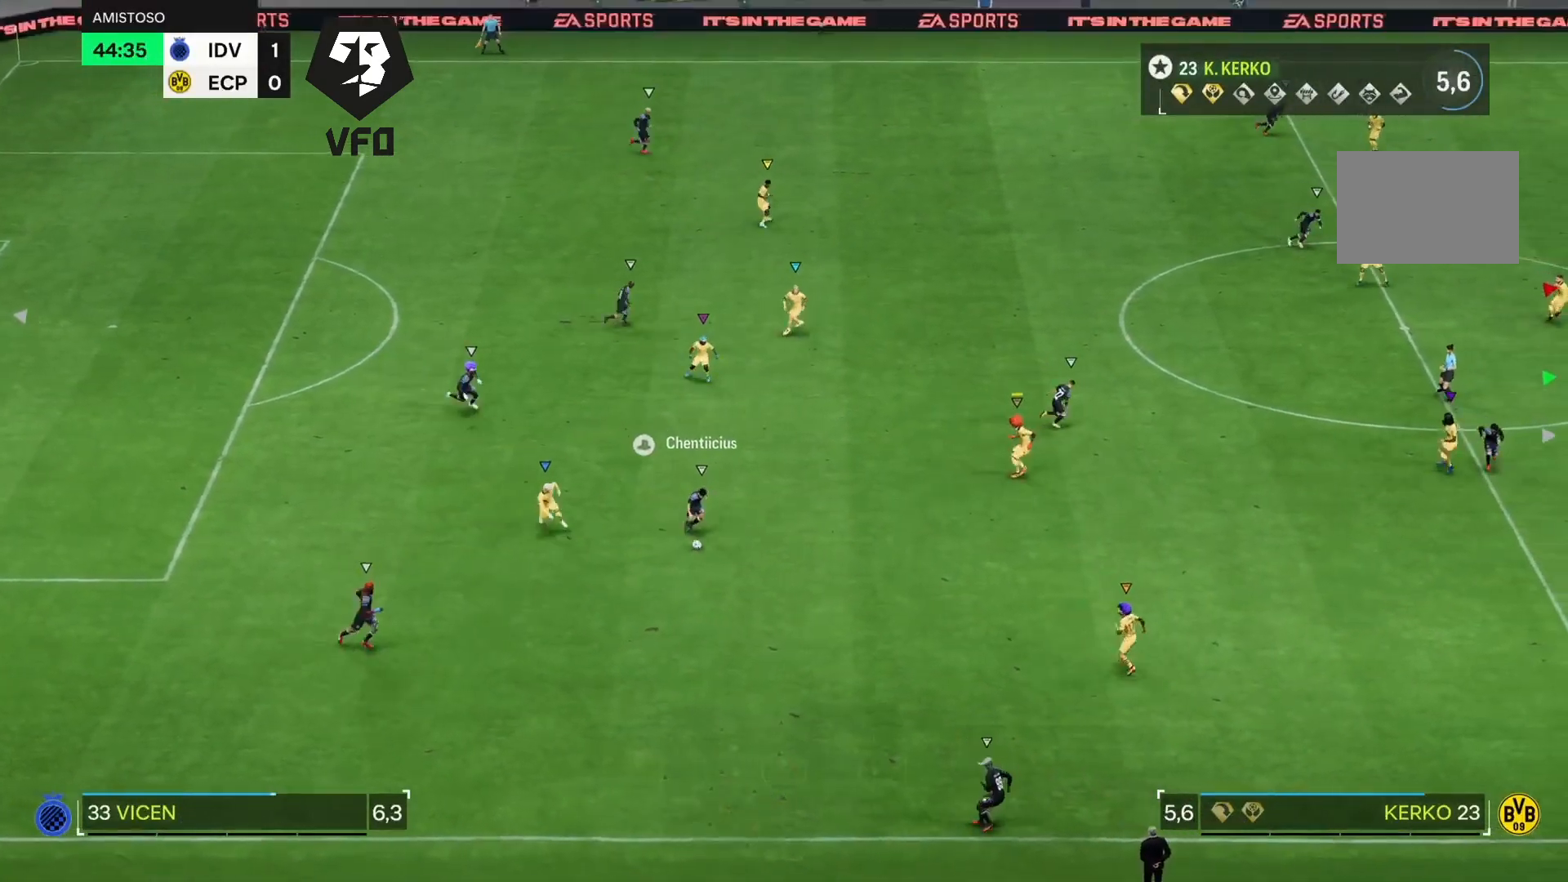
{"buttons": ["R2"], "left_stick": "down-right", "right_stick": "center", "events": [[133, "L2", "up"]]}
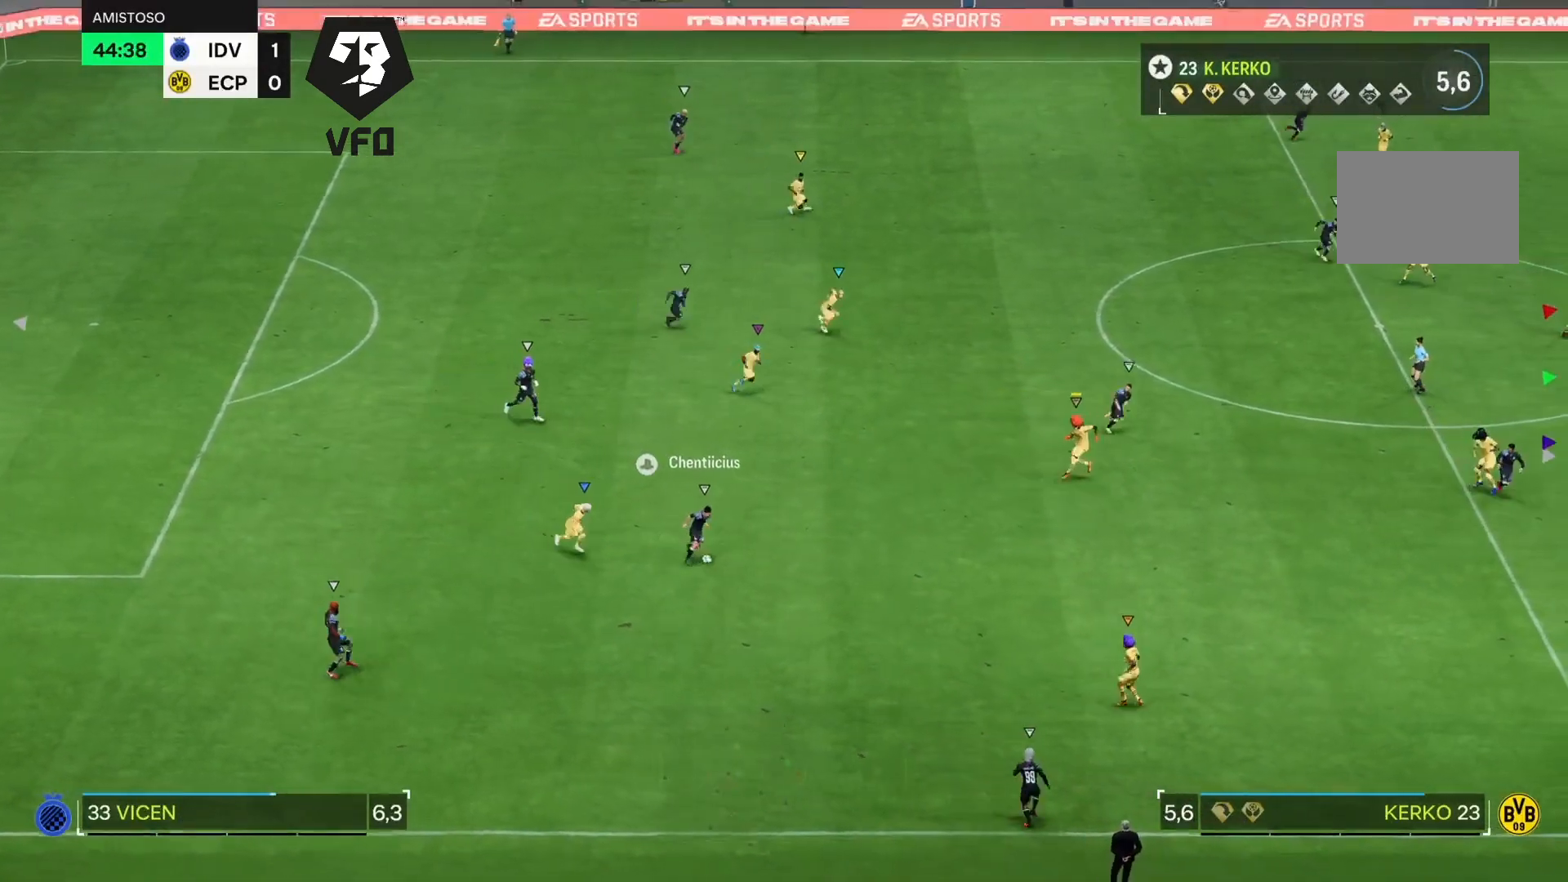
{"buttons": ["R2"], "left_stick": "down-right", "right_stick": "center", "events": [[33, "R2", "up"], [333, "R2", "down"]]}
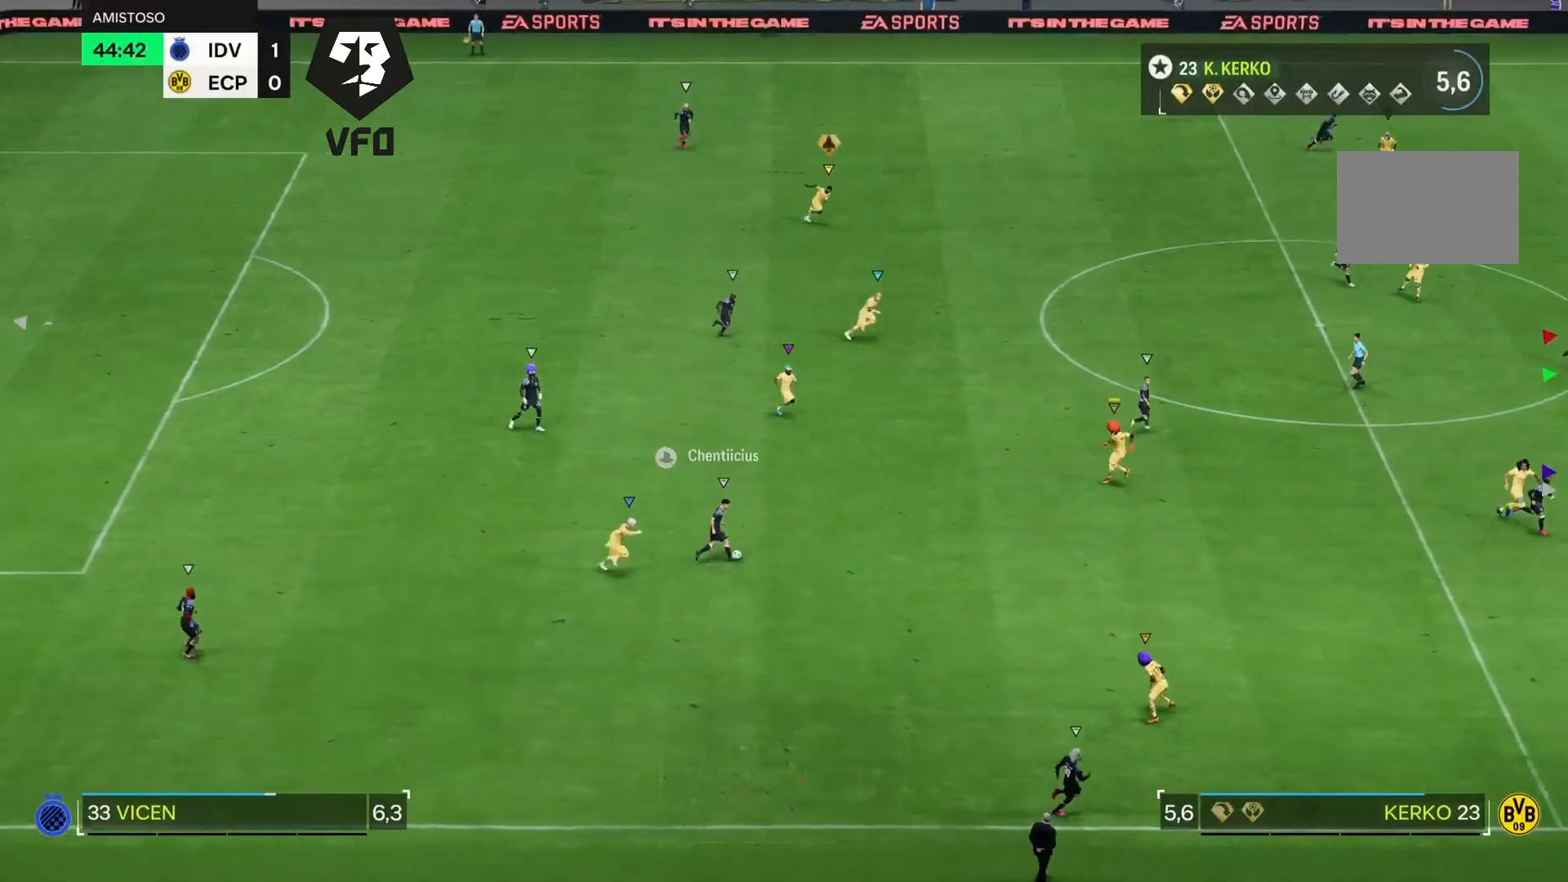
{"buttons": ["L2"], "left_stick": "right", "right_stick": "center", "events": [[267, "R2", "up"], [267, "left_stick", "right"], [467, "L2", "down"]]}
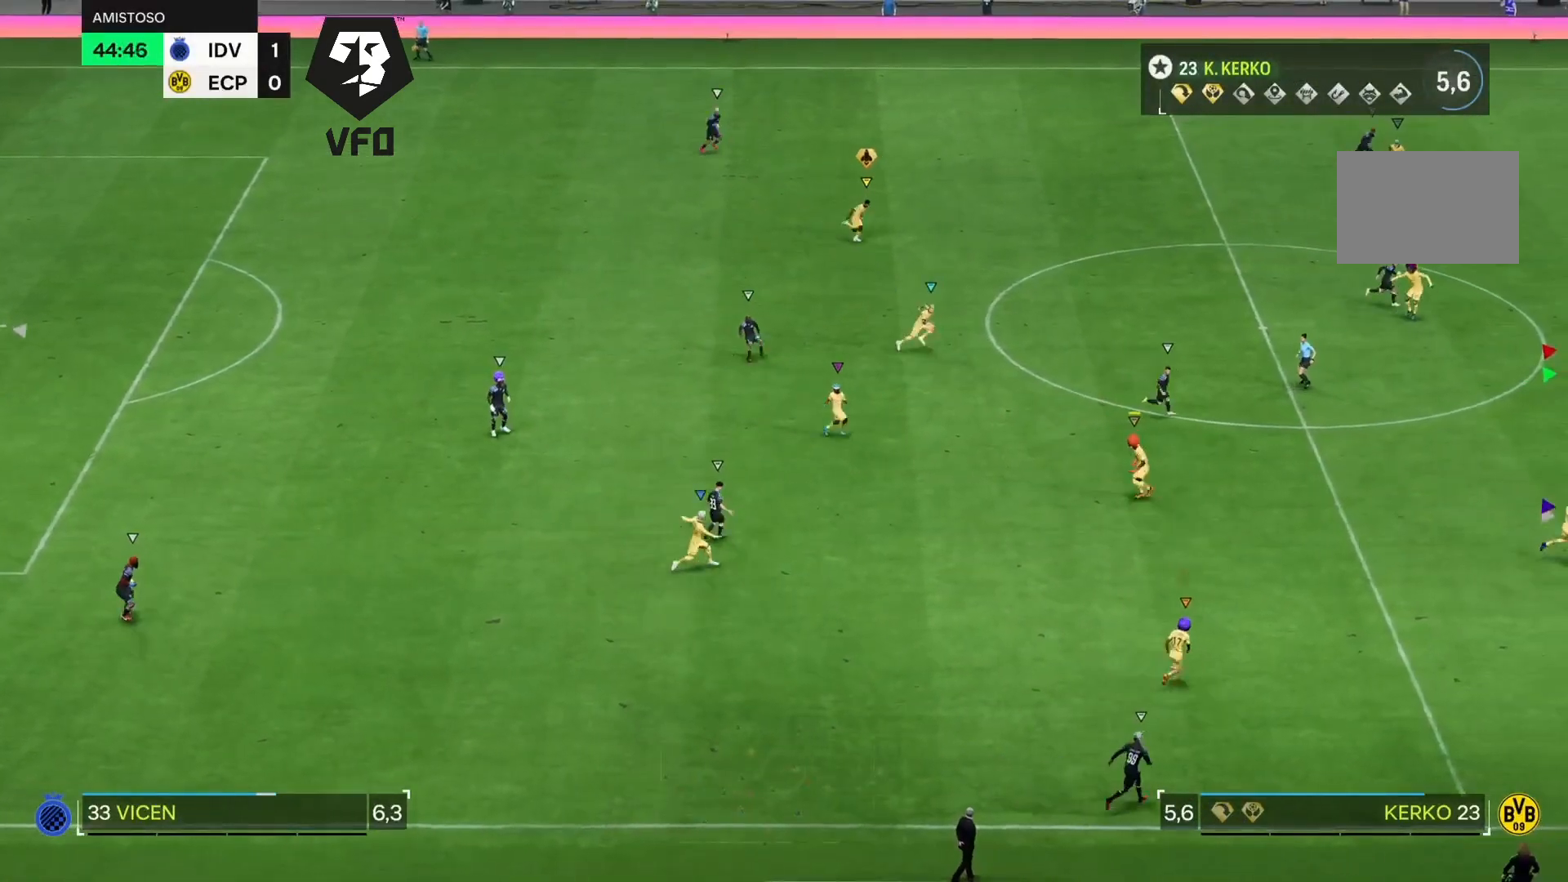
{"buttons": ["L2"], "left_stick": "up", "right_stick": "center", "events": [[133, "R2", "down"], [133, "left_stick", "up-right"], [433, "R2", "up"], [467, "left_stick", "up"]]}
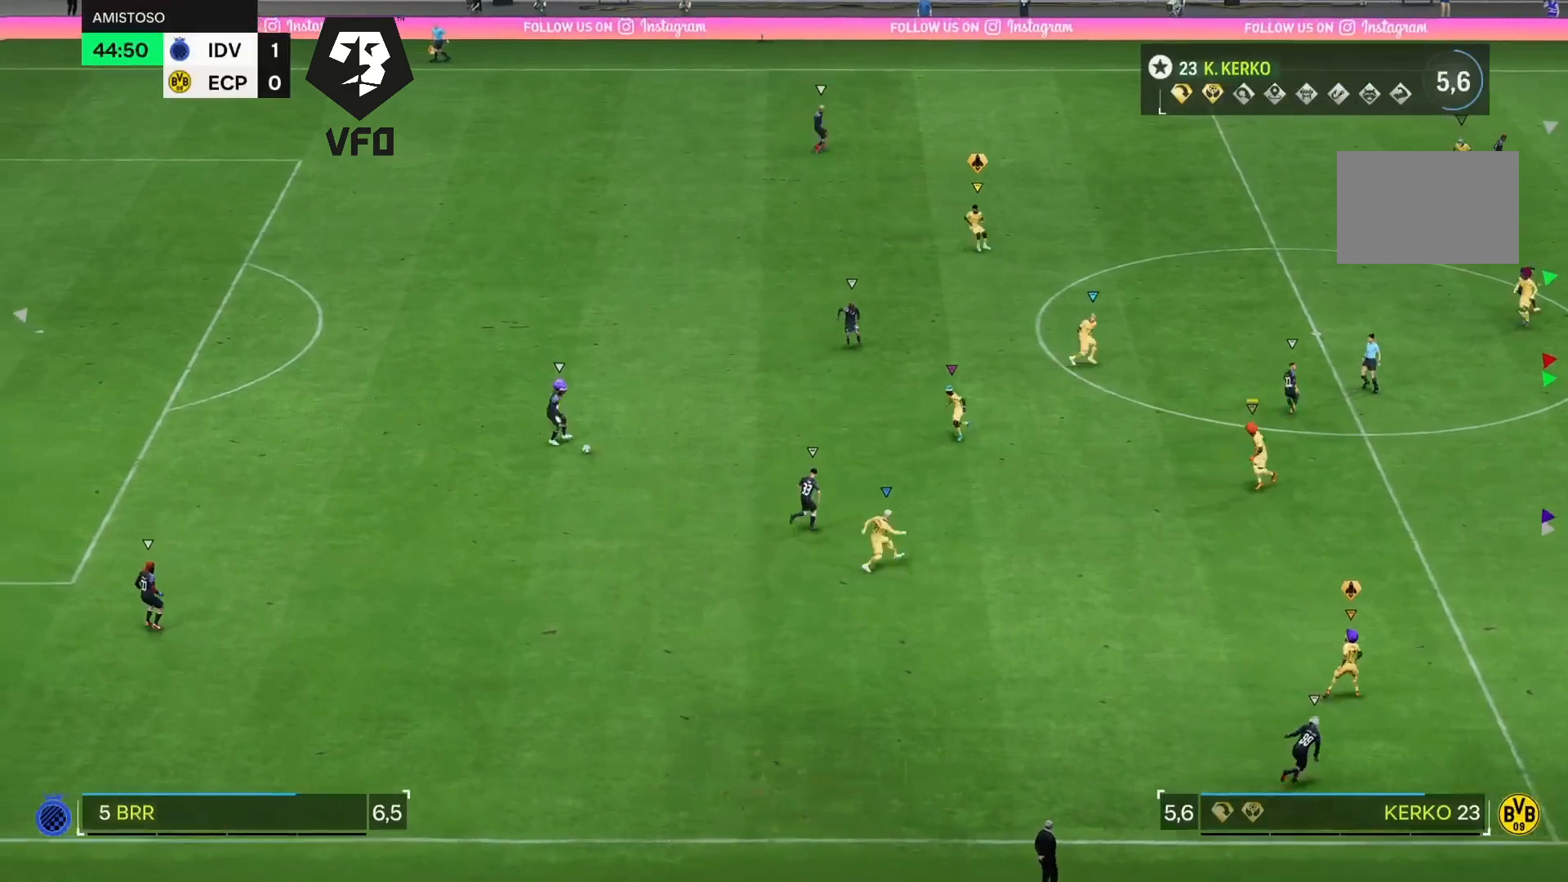
{"buttons": ["L2"], "left_stick": "up", "right_stick": "center", "events": []}
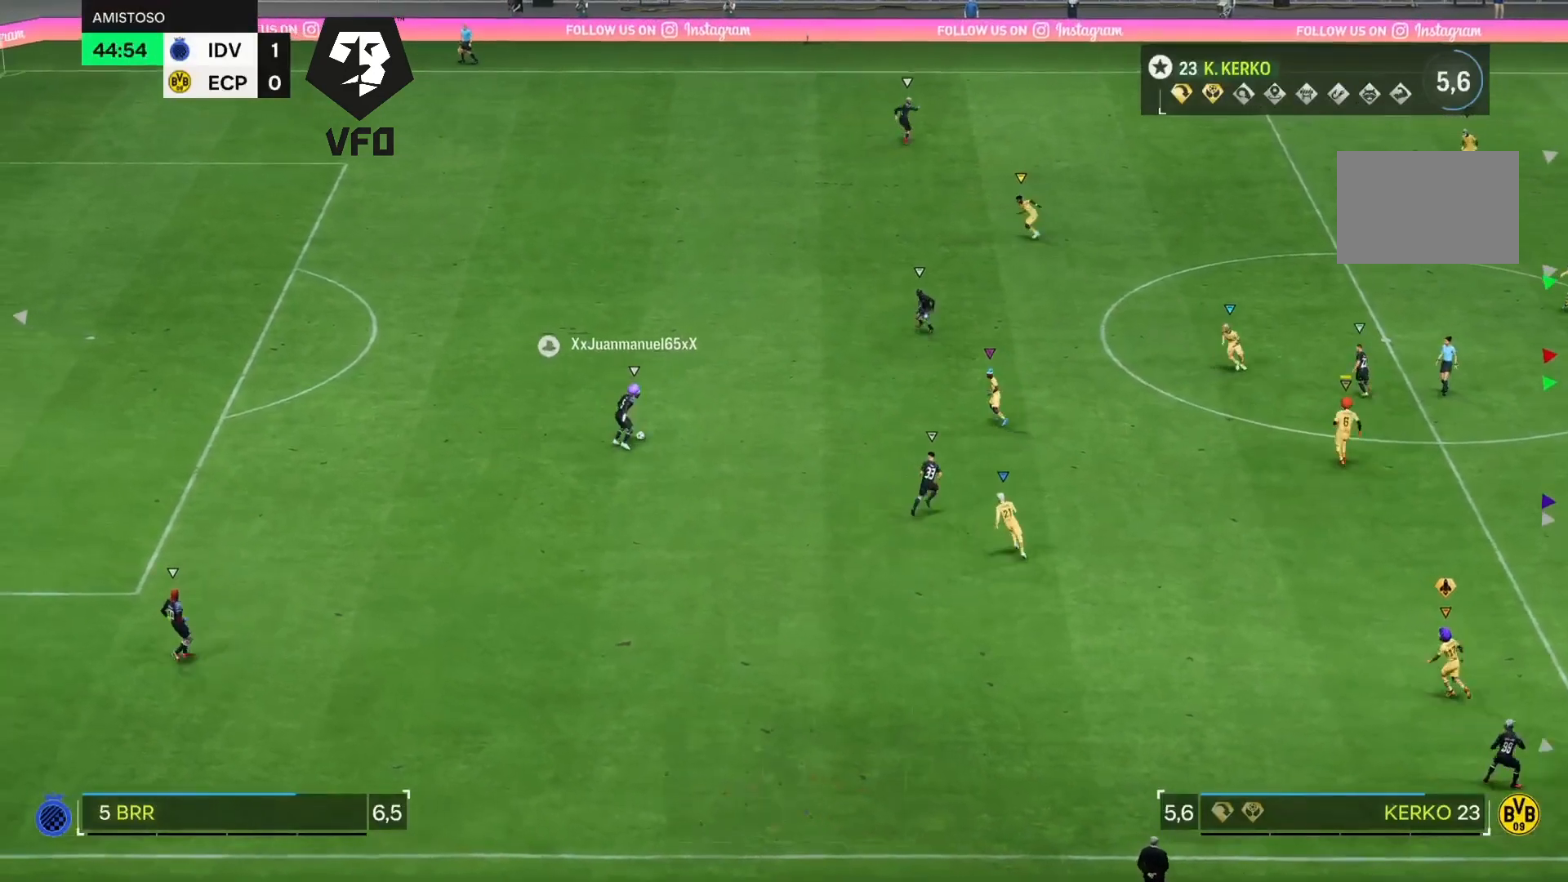
{"buttons": ["L2"], "left_stick": "up", "right_stick": "center", "events": [[200, "left_stick", "up-right"], [300, "left_stick", "up"]]}
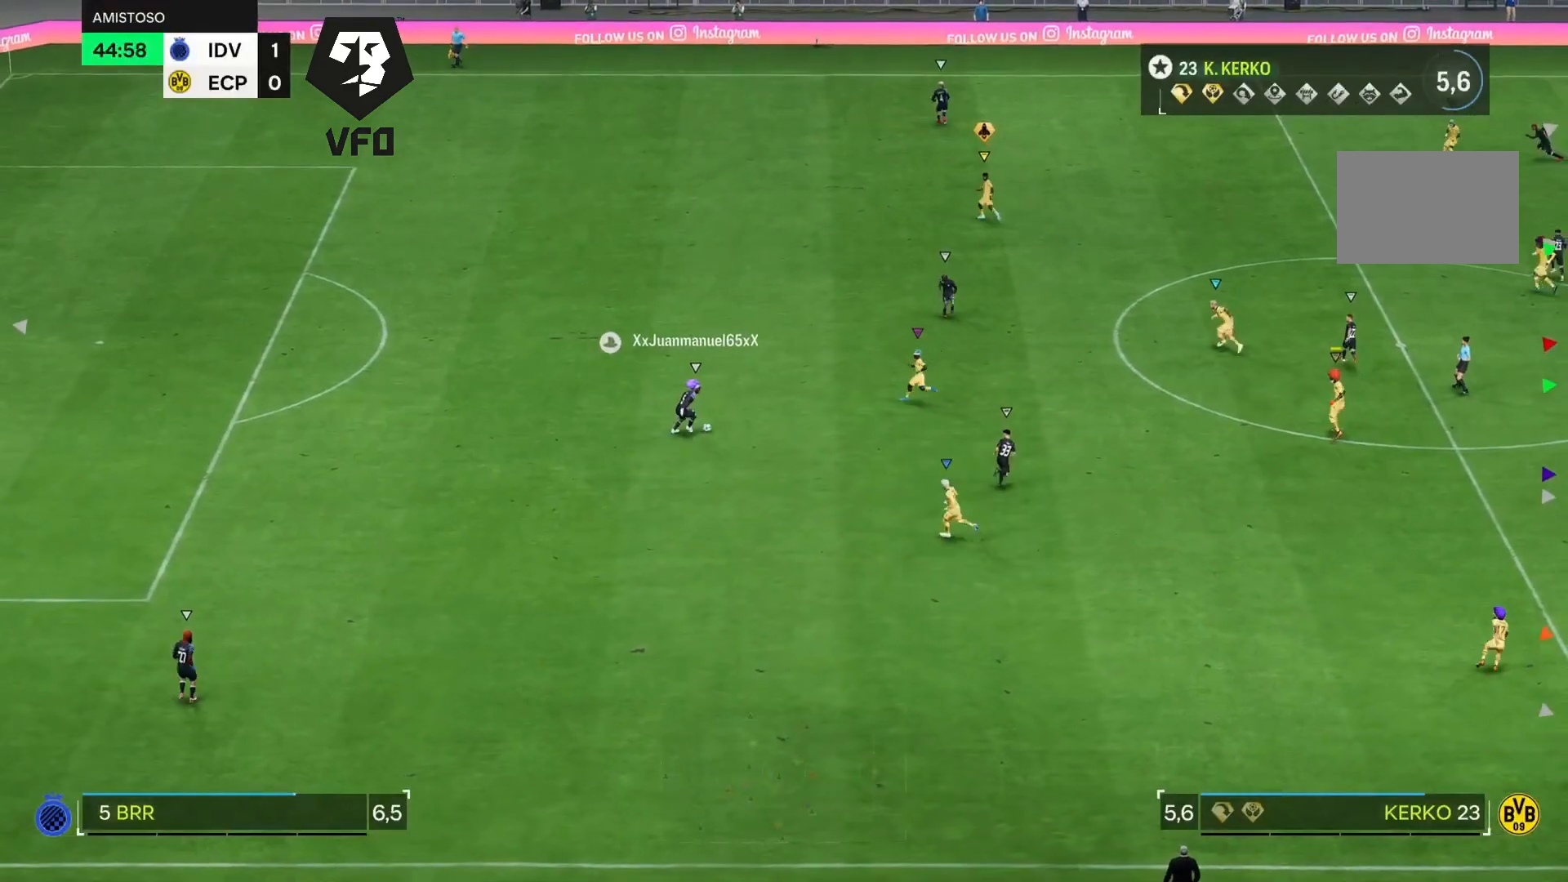
{"buttons": ["L2"], "left_stick": "down-right", "right_stick": "center", "events": [[133, "left_stick", "up-right"], [233, "left_stick", "right"], [467, "left_stick", "down-right"]]}
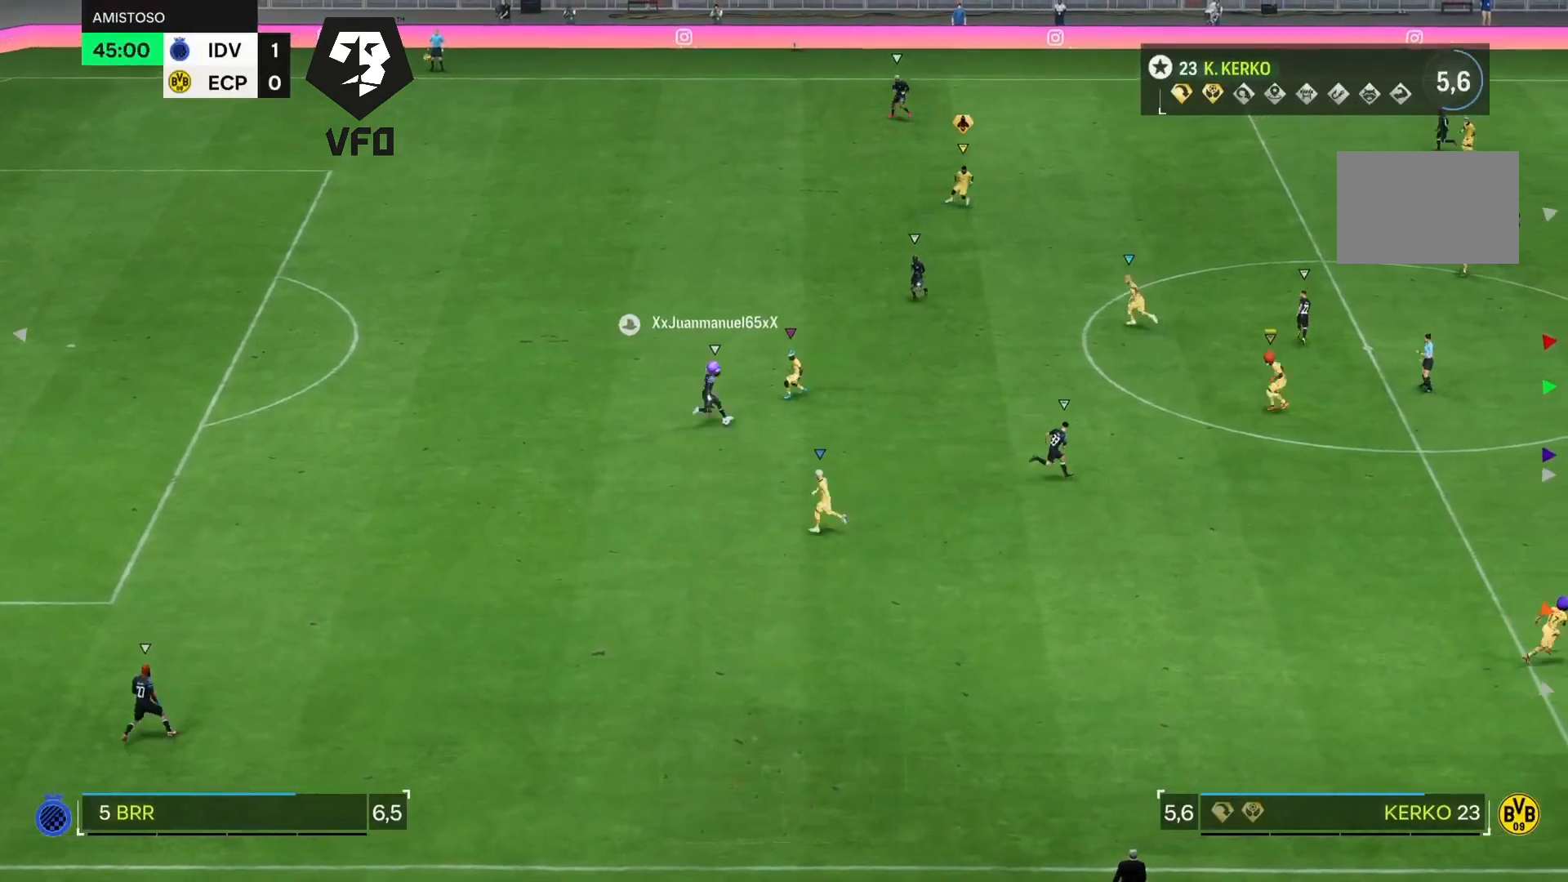
{"buttons": ["R2"], "left_stick": "right", "right_stick": "center", "events": [[67, "left_stick", "right"], [267, "R2", "down"], [400, "L2", "up"]]}
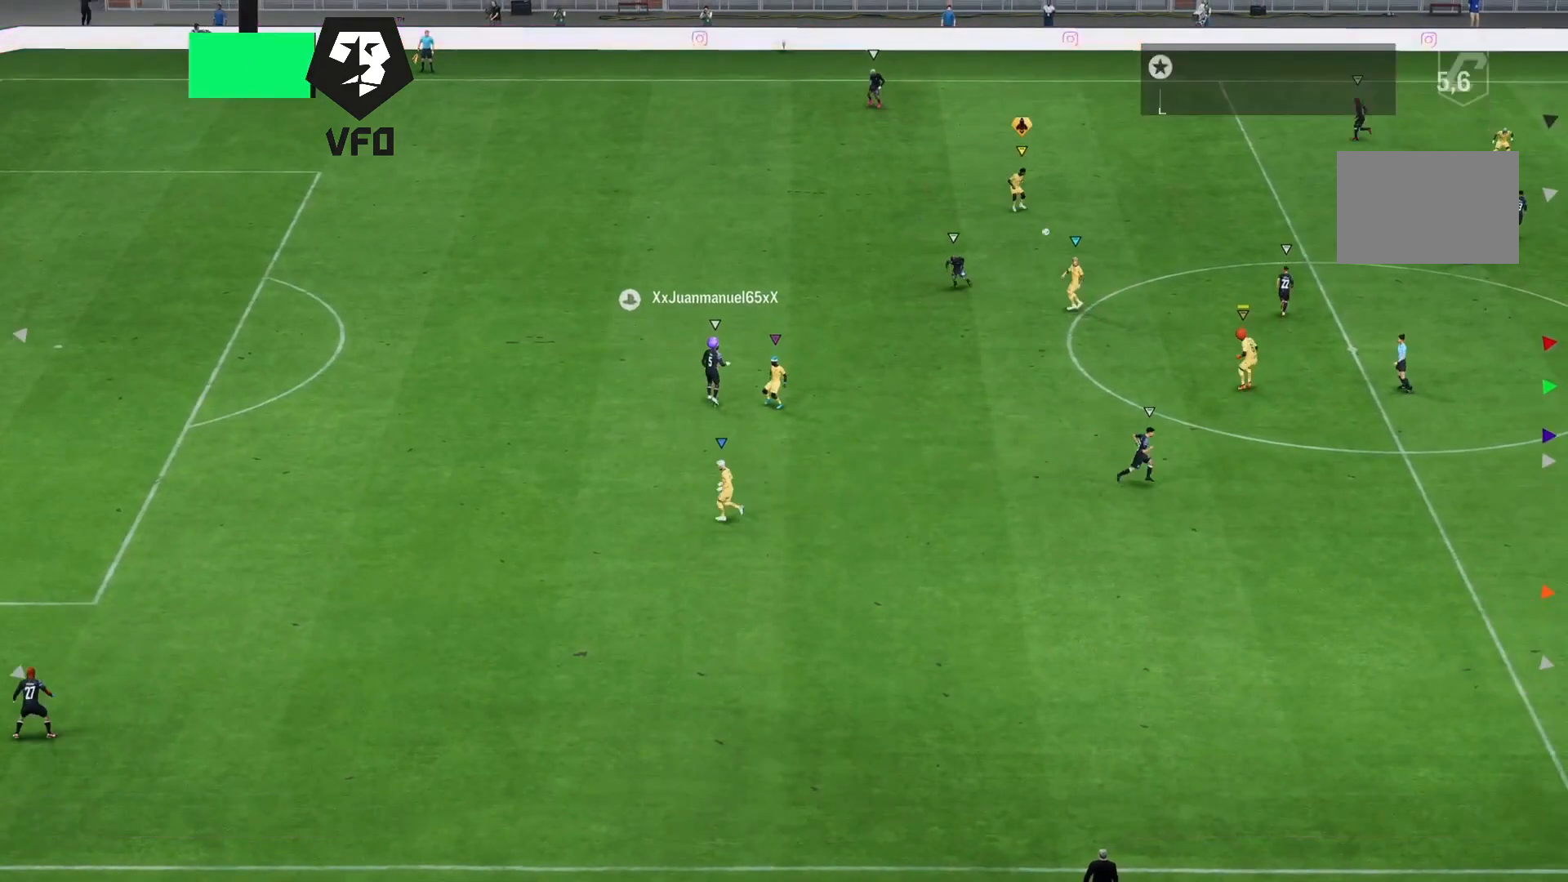
{"buttons": [], "left_stick": "center", "right_stick": "center", "events": [[367, "R2", "up"], [367, "left_stick", "center"]]}
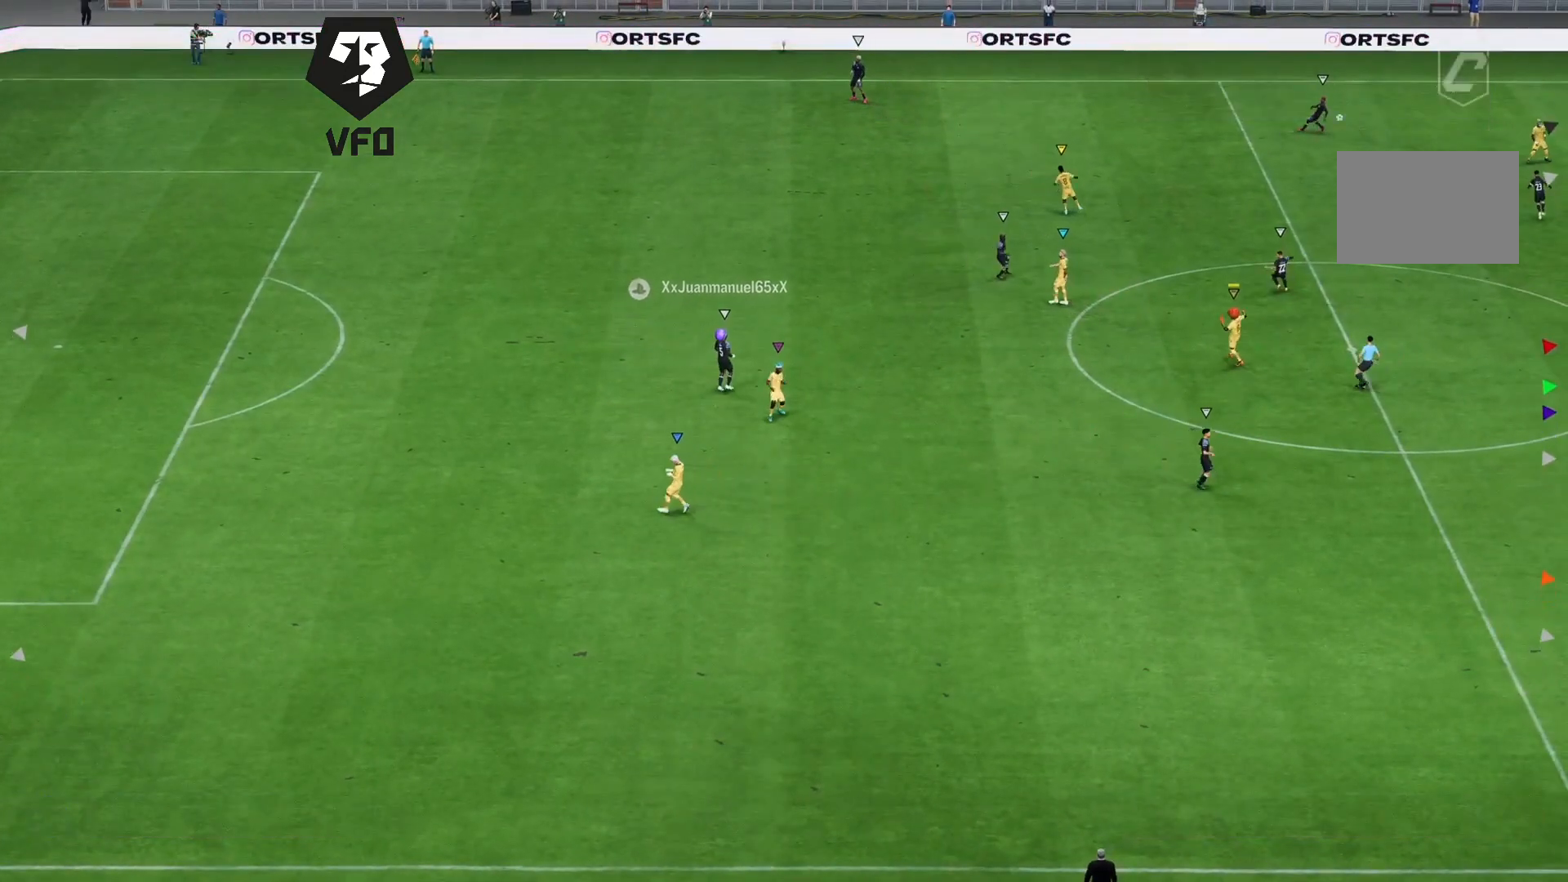
{"buttons": [], "left_stick": "center", "right_stick": "center"}
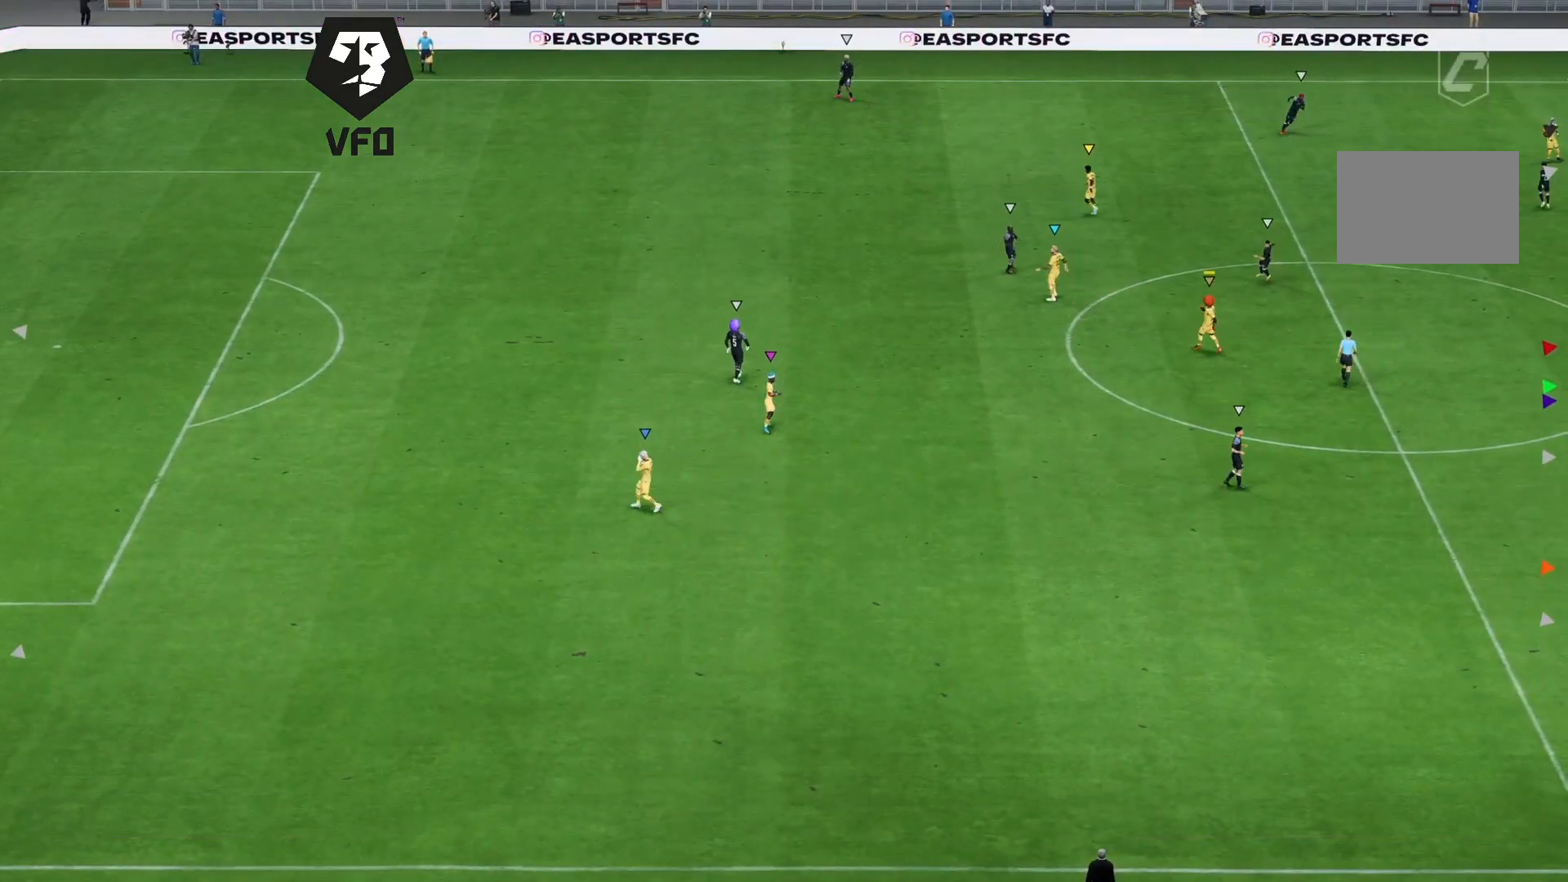
{"buttons": [], "left_stick": "center", "right_stick": "center", "events": []}
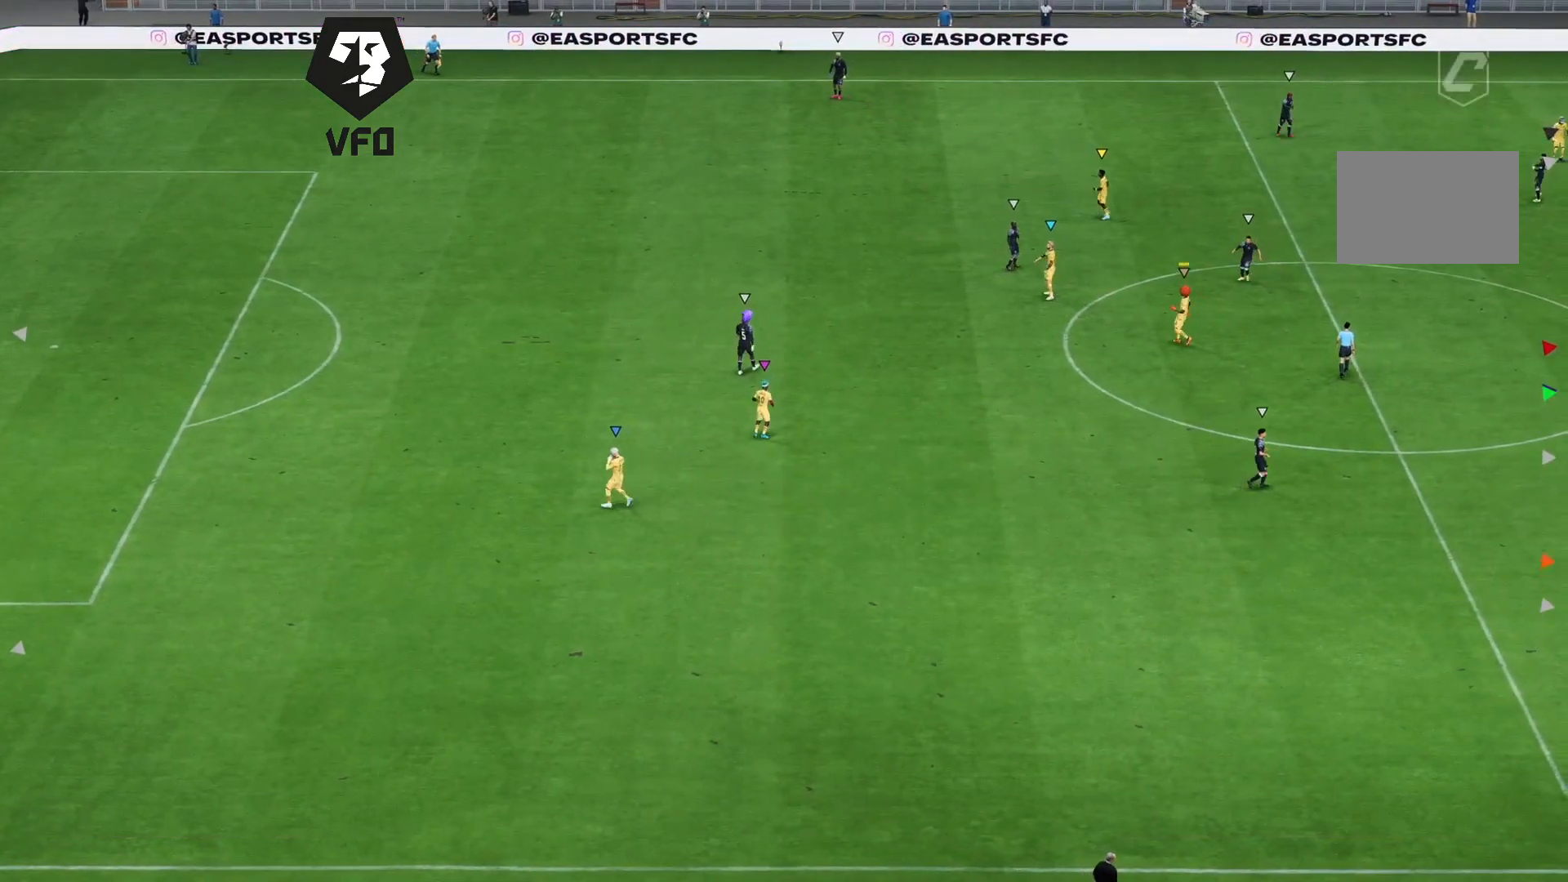
{"buttons": [], "left_stick": "center", "right_stick": "center", "events": []}
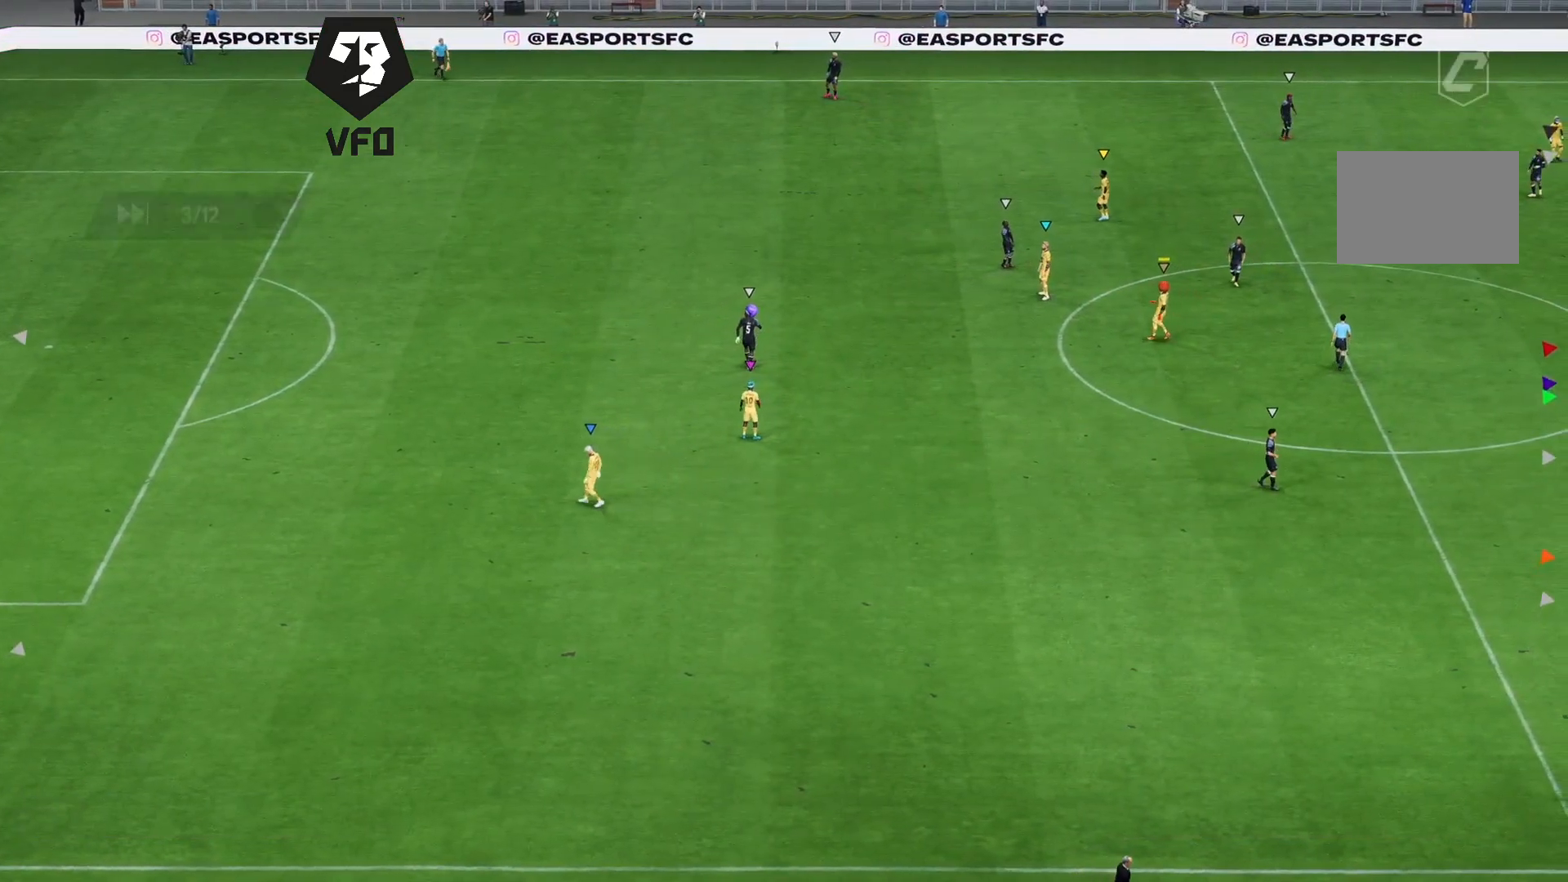
{"buttons": [], "left_stick": "center", "right_stick": "center", "events": []}